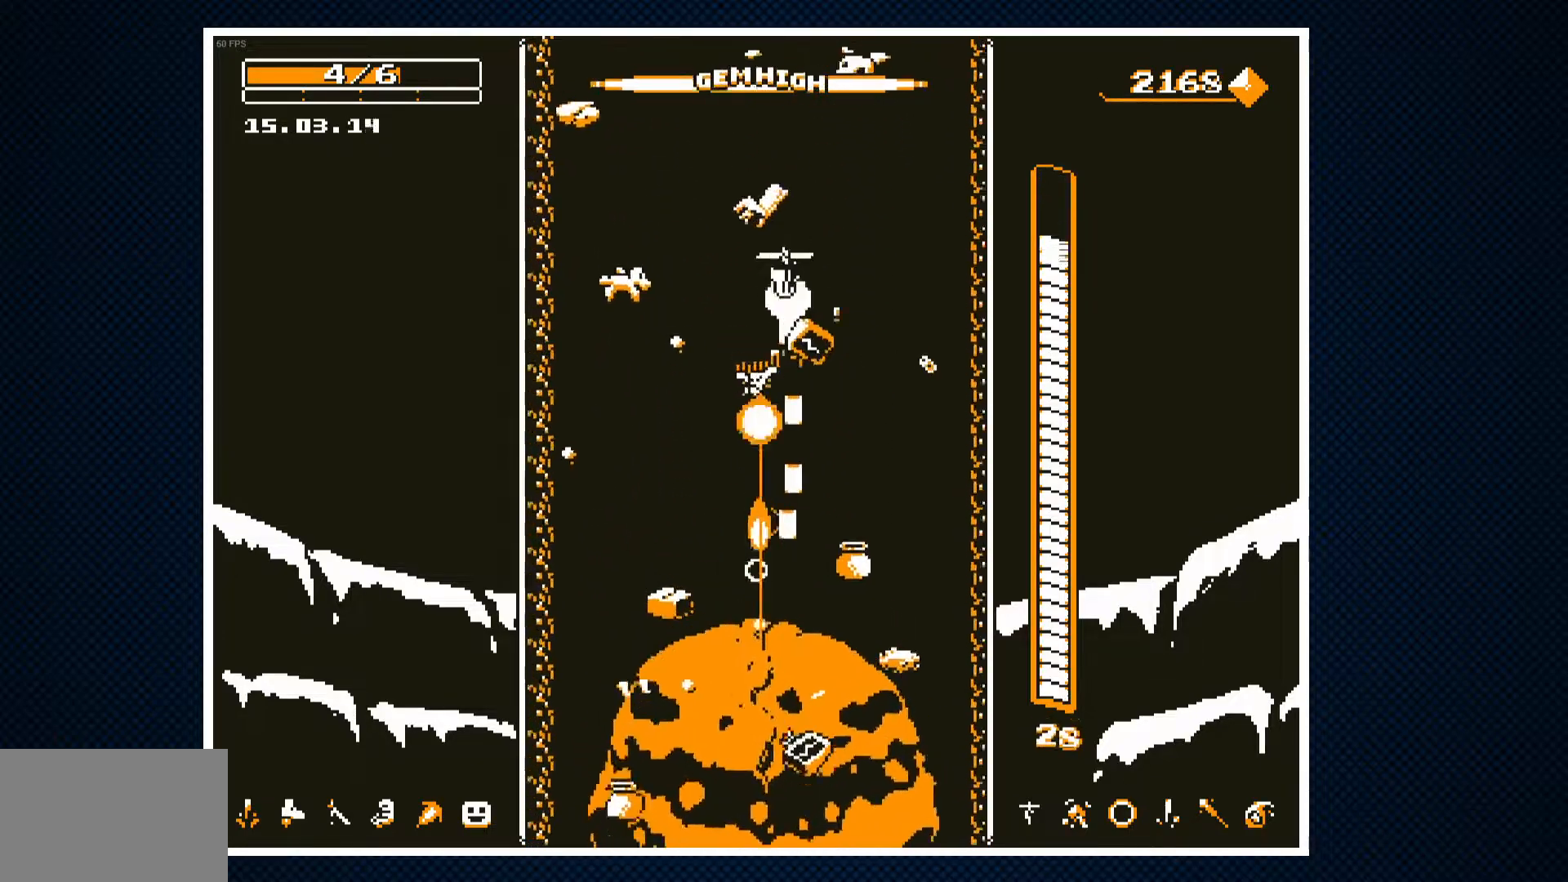
Gameplay with a controller (PlayStation layout); each line is a JSON object with the inputs held at the frame after it. "events" lists button and stick changes between this image and that frame as [ms after this image, input, new state], when the widget could be followed in between. Not read: left_stick right_stick.
{"buttons": [], "events": [[100, "DPAD_RIGHT", "down"], [183, "CROSS", "up"], [317, "DPAD_RIGHT", "up"]]}
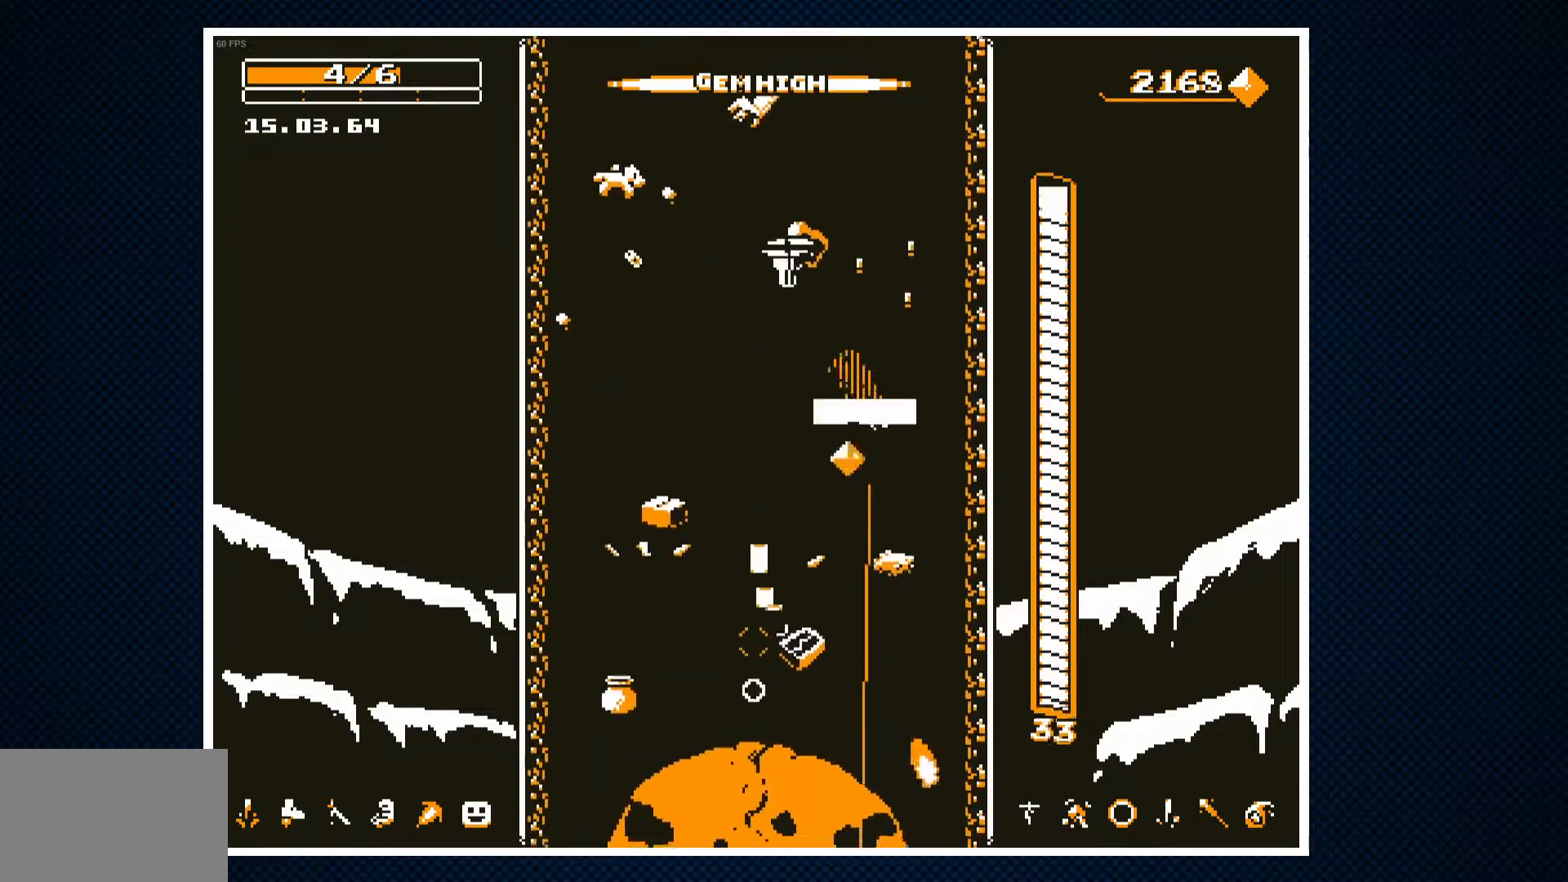
{"buttons": ["DPAD_LEFT"], "events": [[83, "DPAD_LEFT", "down"], [300, "DPAD_LEFT", "up"], [483, "DPAD_LEFT", "down"]]}
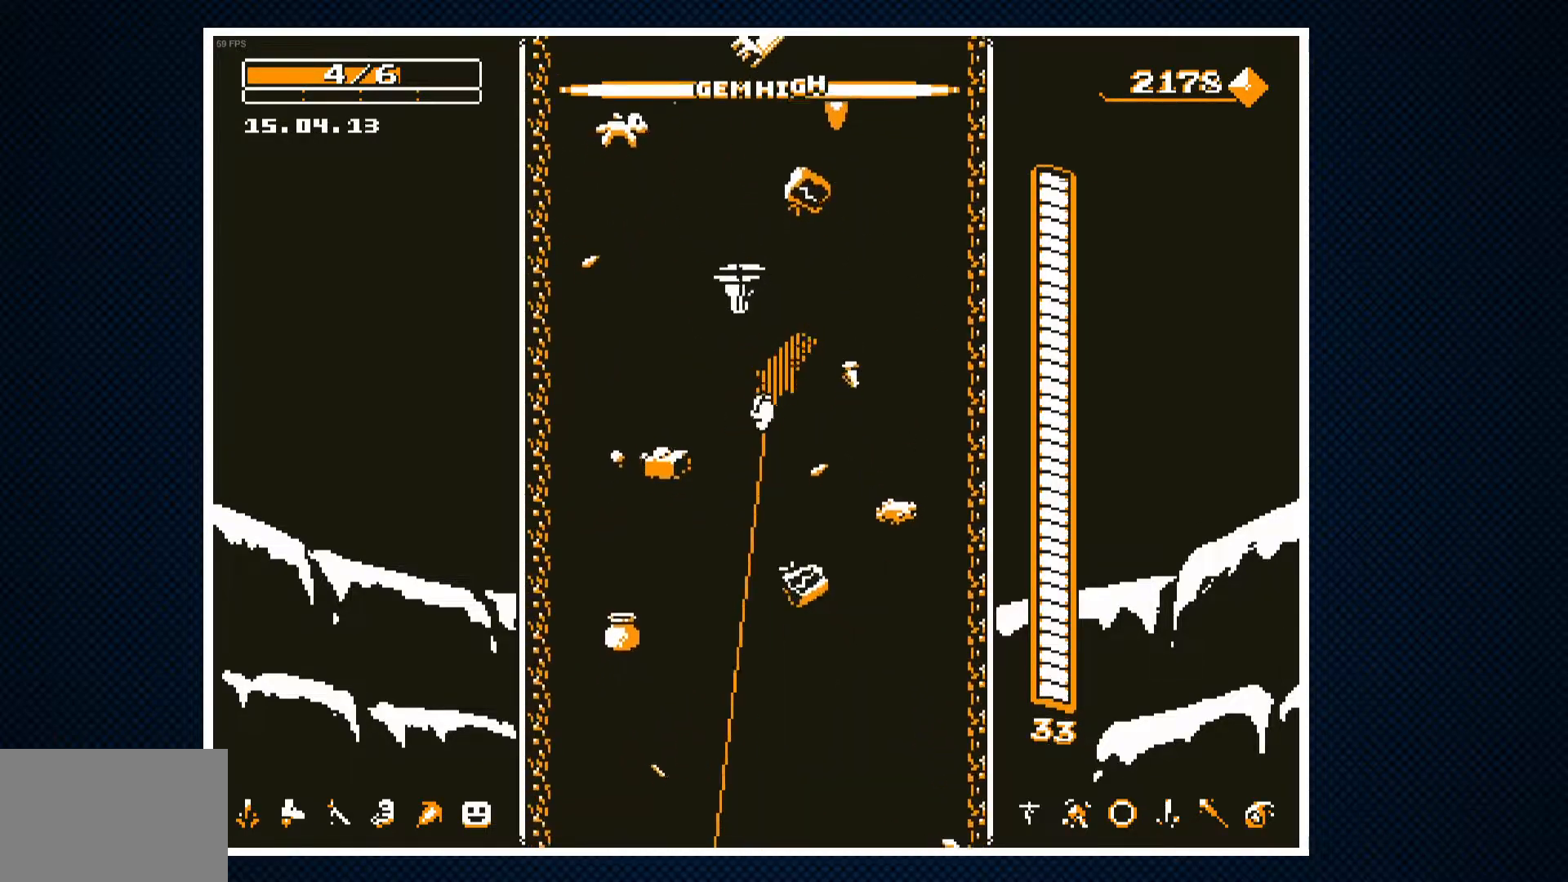
{"buttons": ["CROSS"], "events": [[150, "DPAD_LEFT", "up"], [217, "DPAD_RIGHT", "down"], [367, "DPAD_RIGHT", "up"], [450, "CROSS", "down"]]}
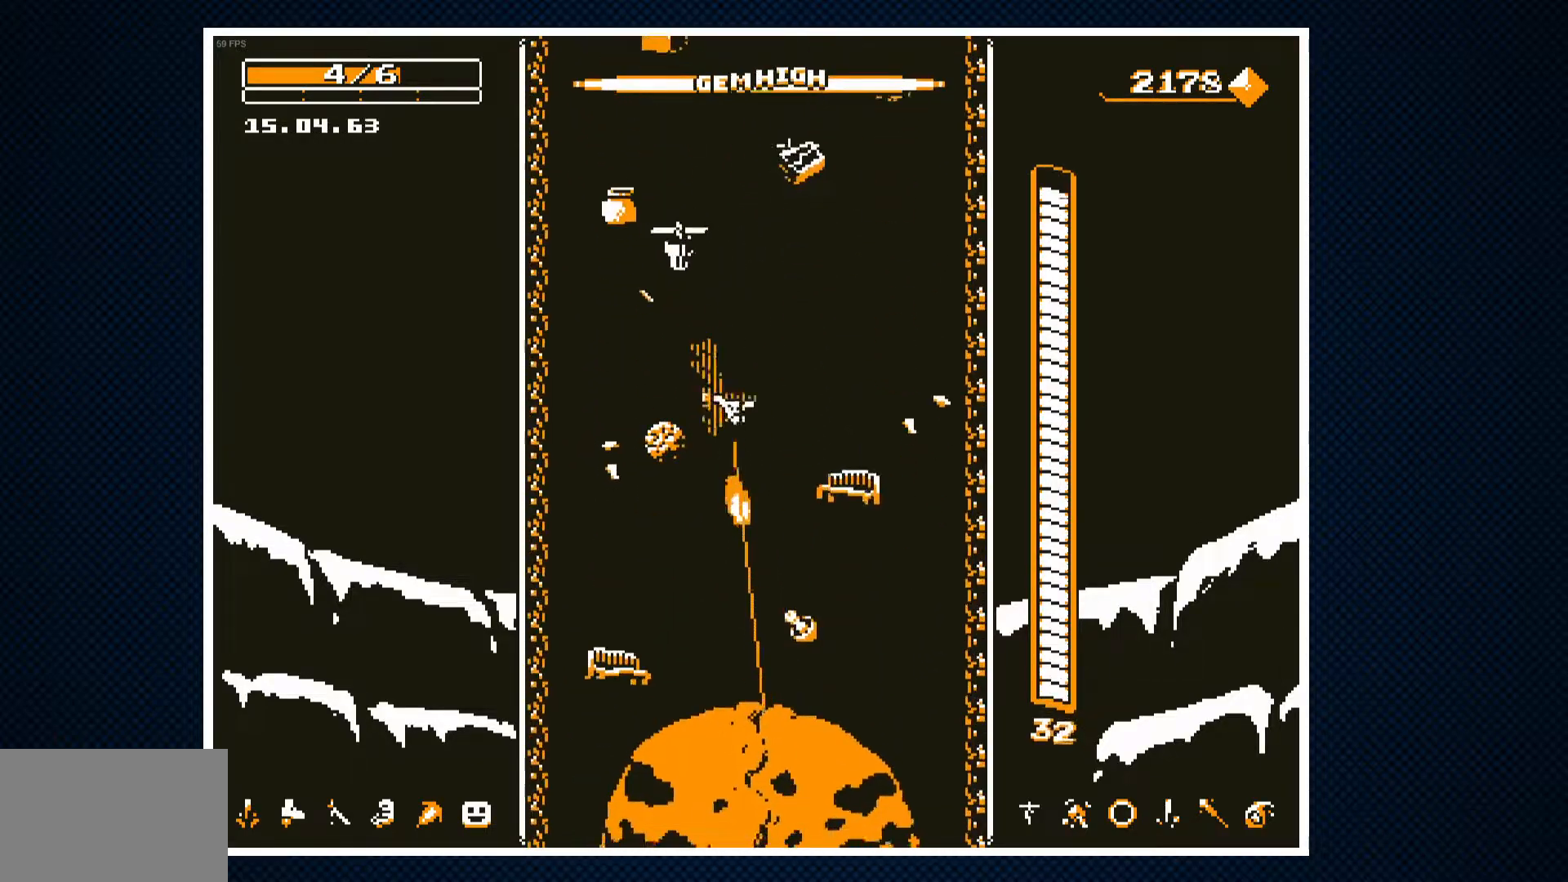
{"buttons": [], "events": [[117, "CROSS", "up"], [300, "DPAD_RIGHT", "down"], [433, "DPAD_RIGHT", "up"]]}
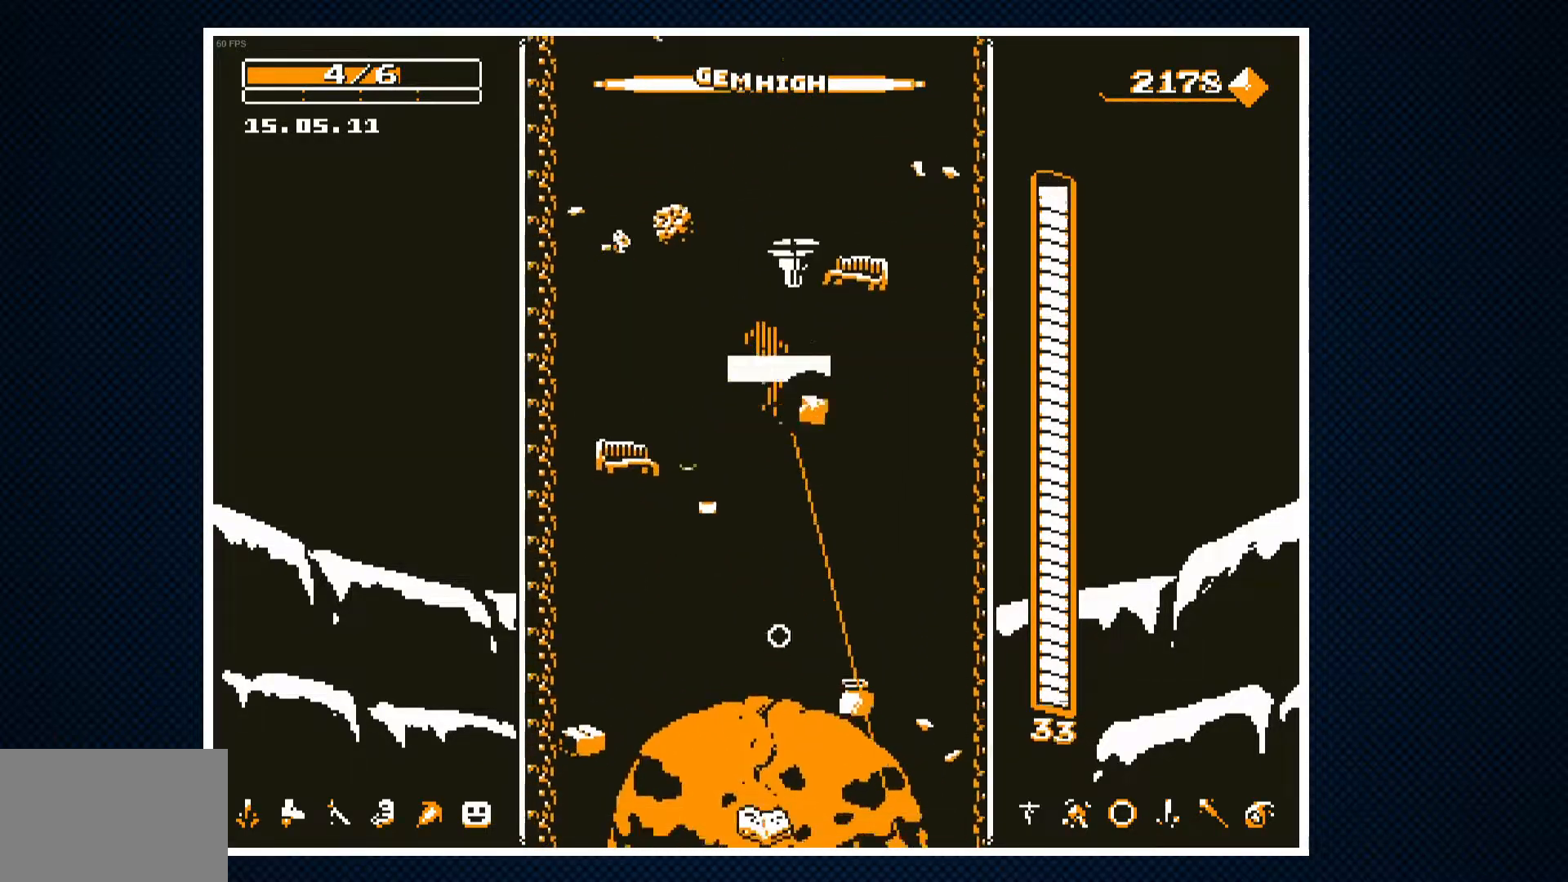
{"buttons": [], "events": [[67, "DPAD_LEFT", "down"], [117, "DPAD_LEFT", "up"]]}
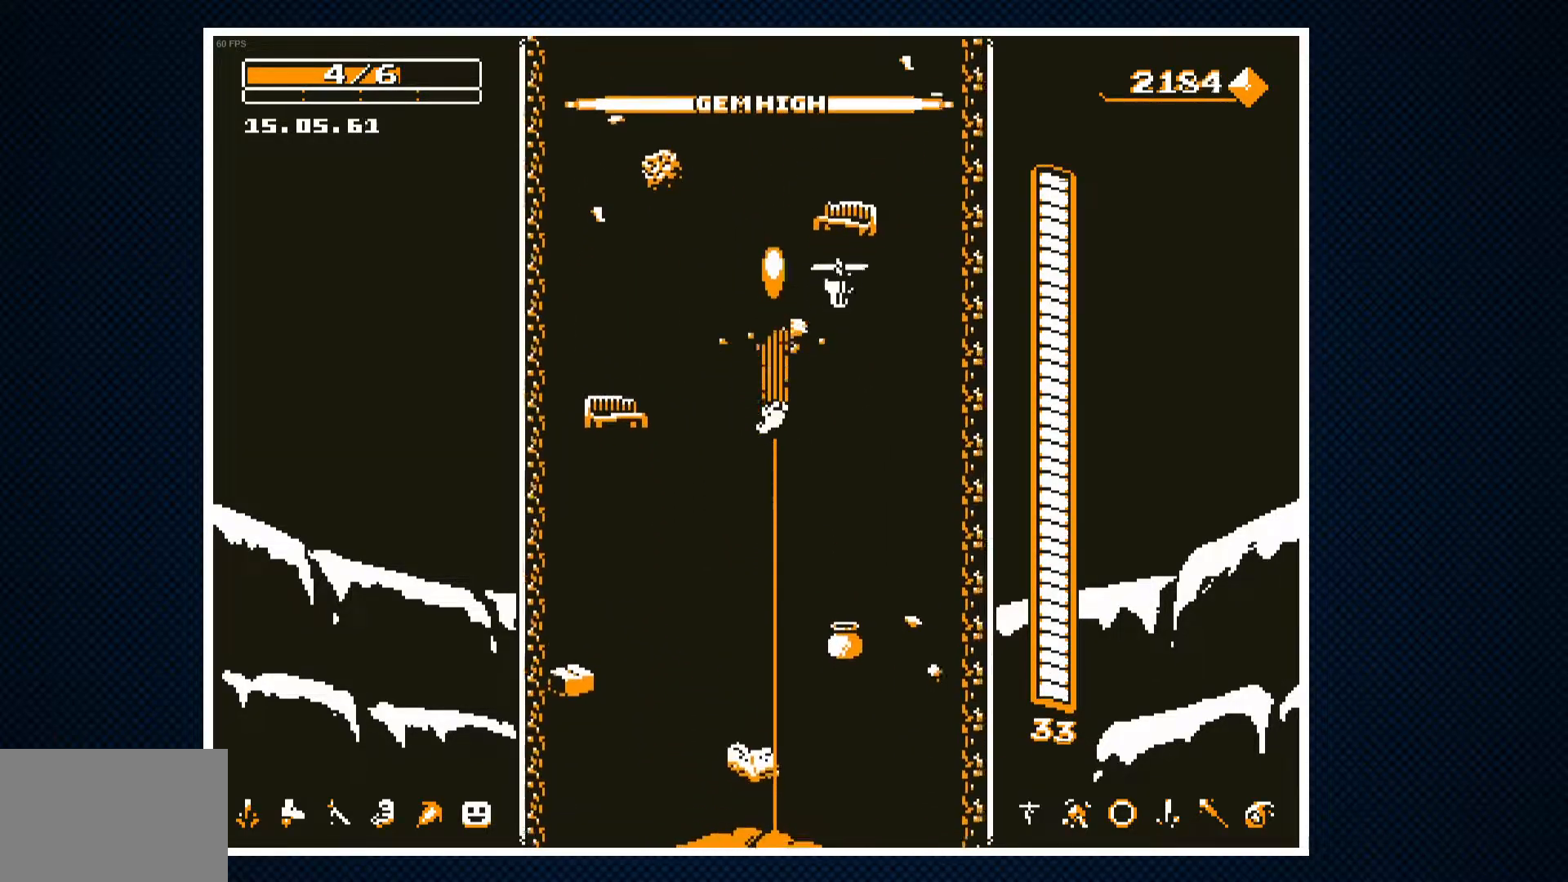
{"buttons": ["DPAD_LEFT"], "events": [[117, "CROSS", "down"], [317, "CROSS", "up"], [483, "DPAD_LEFT", "down"]]}
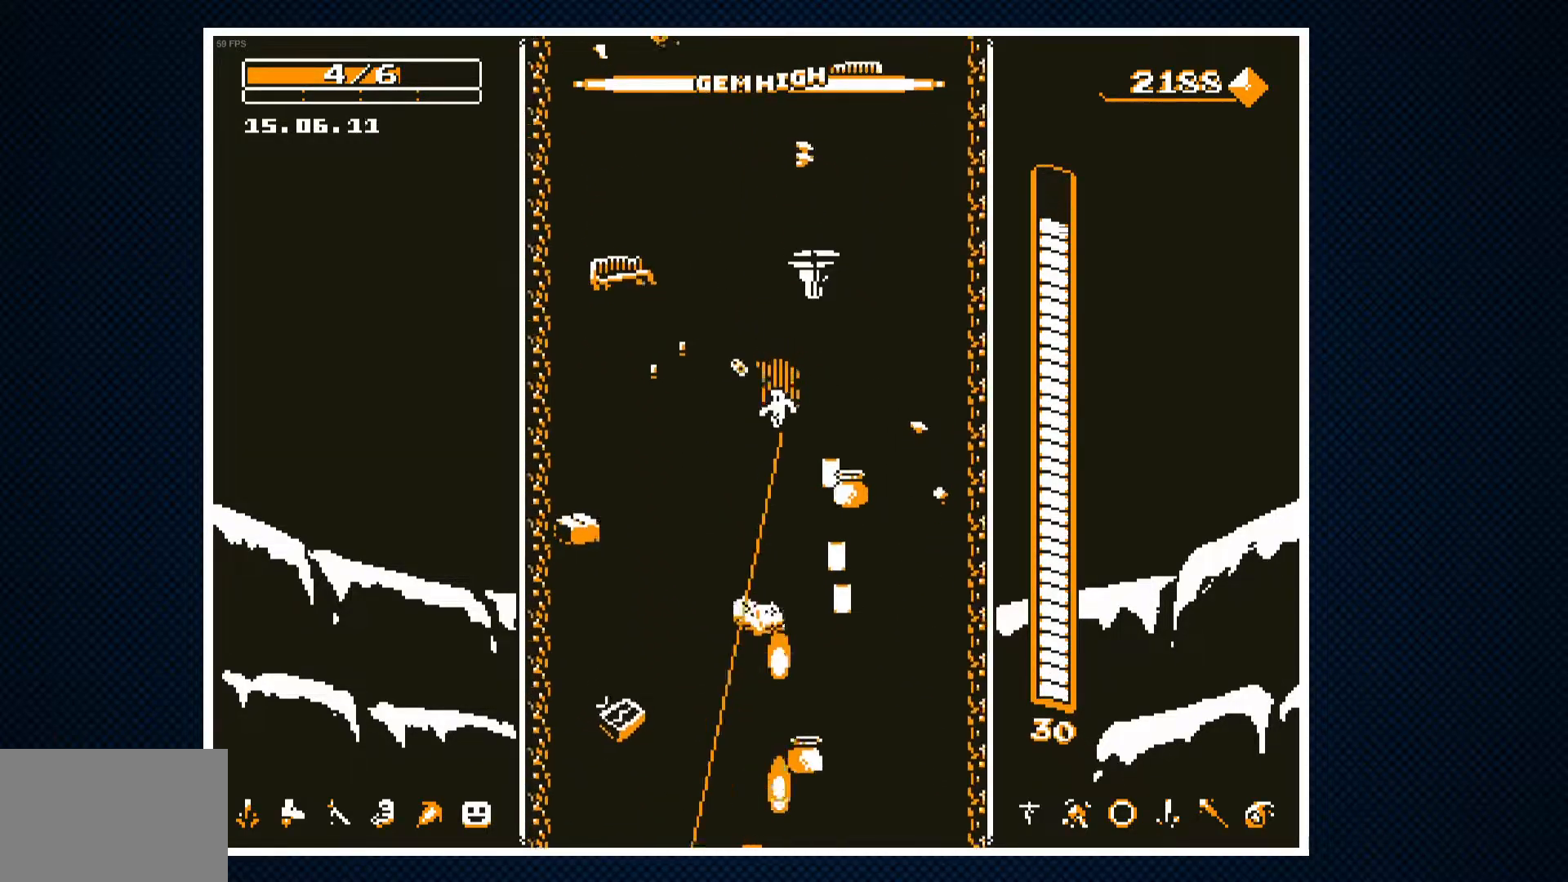
{"buttons": [], "events": [[33, "DPAD_LEFT", "up"]]}
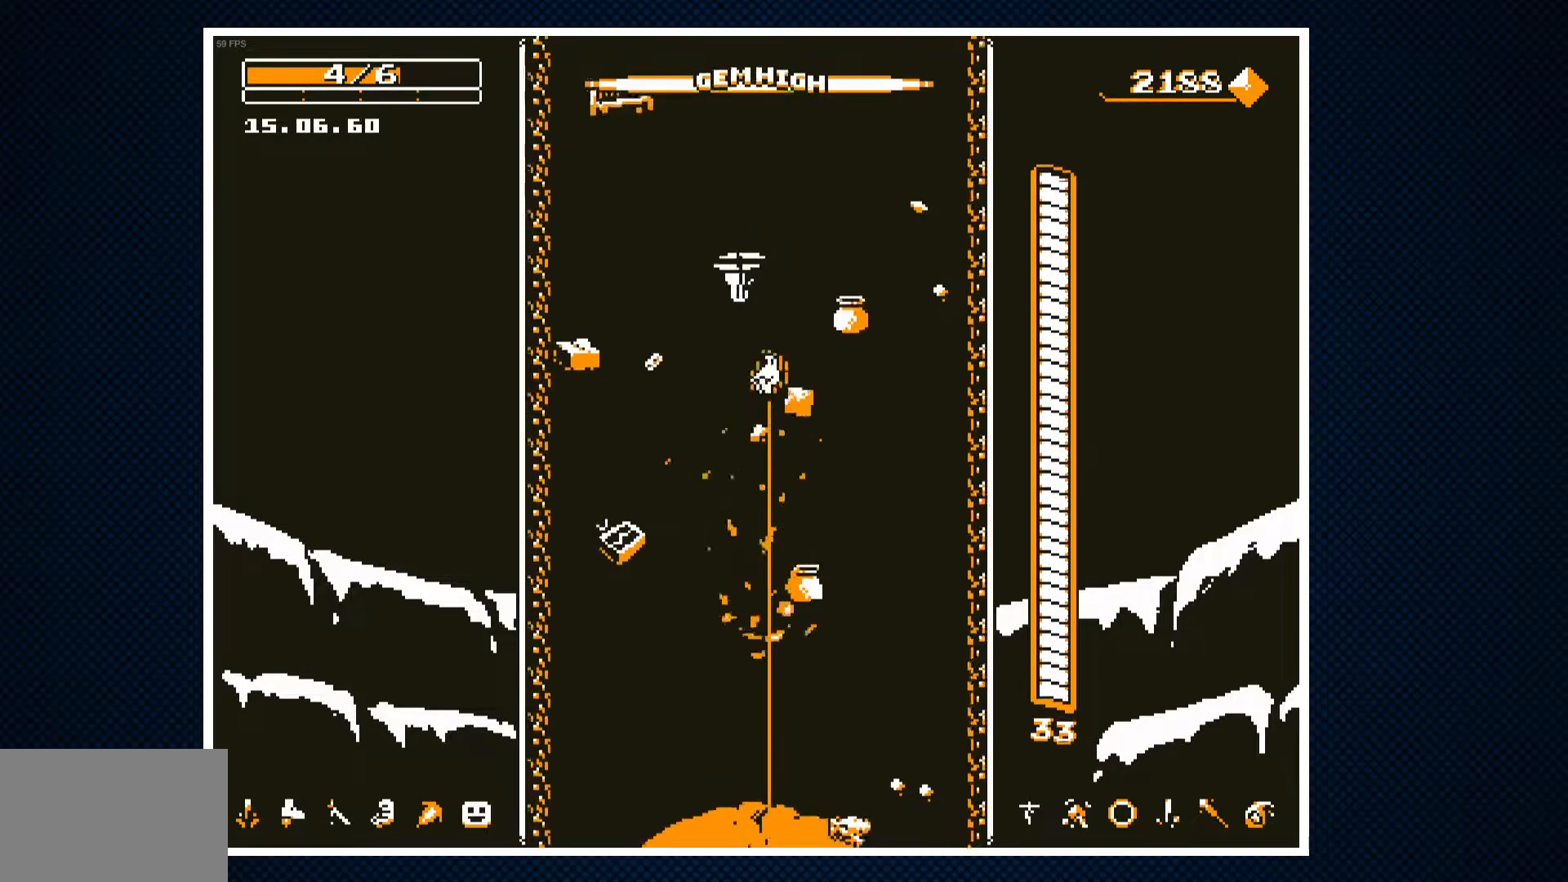
{"buttons": [], "events": [[167, "DPAD_RIGHT", "down"], [283, "DPAD_RIGHT", "up"], [417, "DPAD_LEFT", "down"], [467, "DPAD_LEFT", "up"]]}
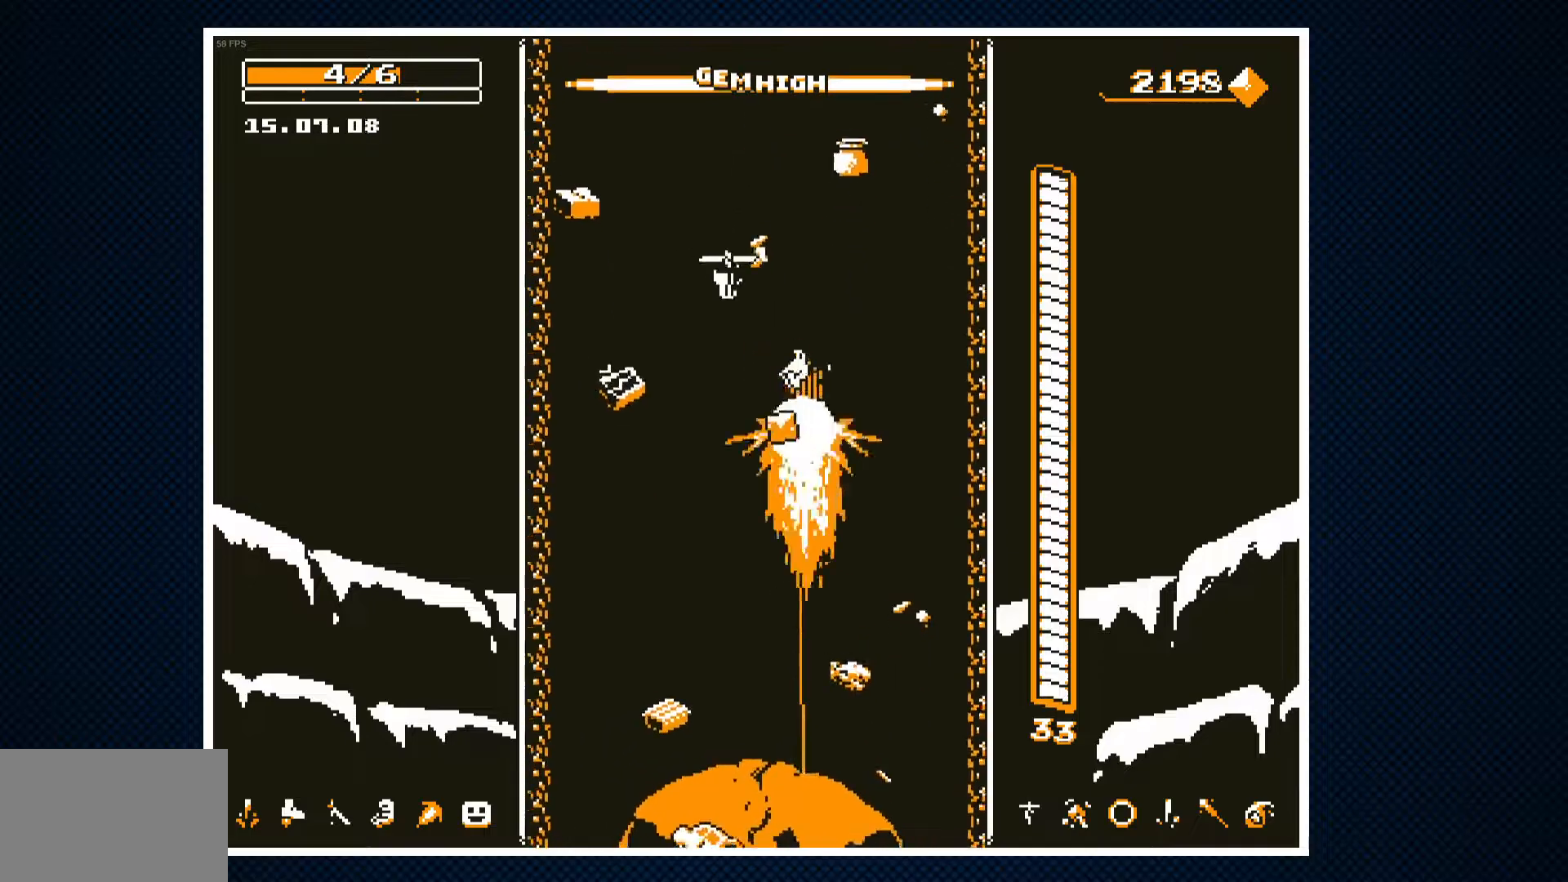
{"buttons": ["CROSS"], "events": [[433, "CROSS", "down"]]}
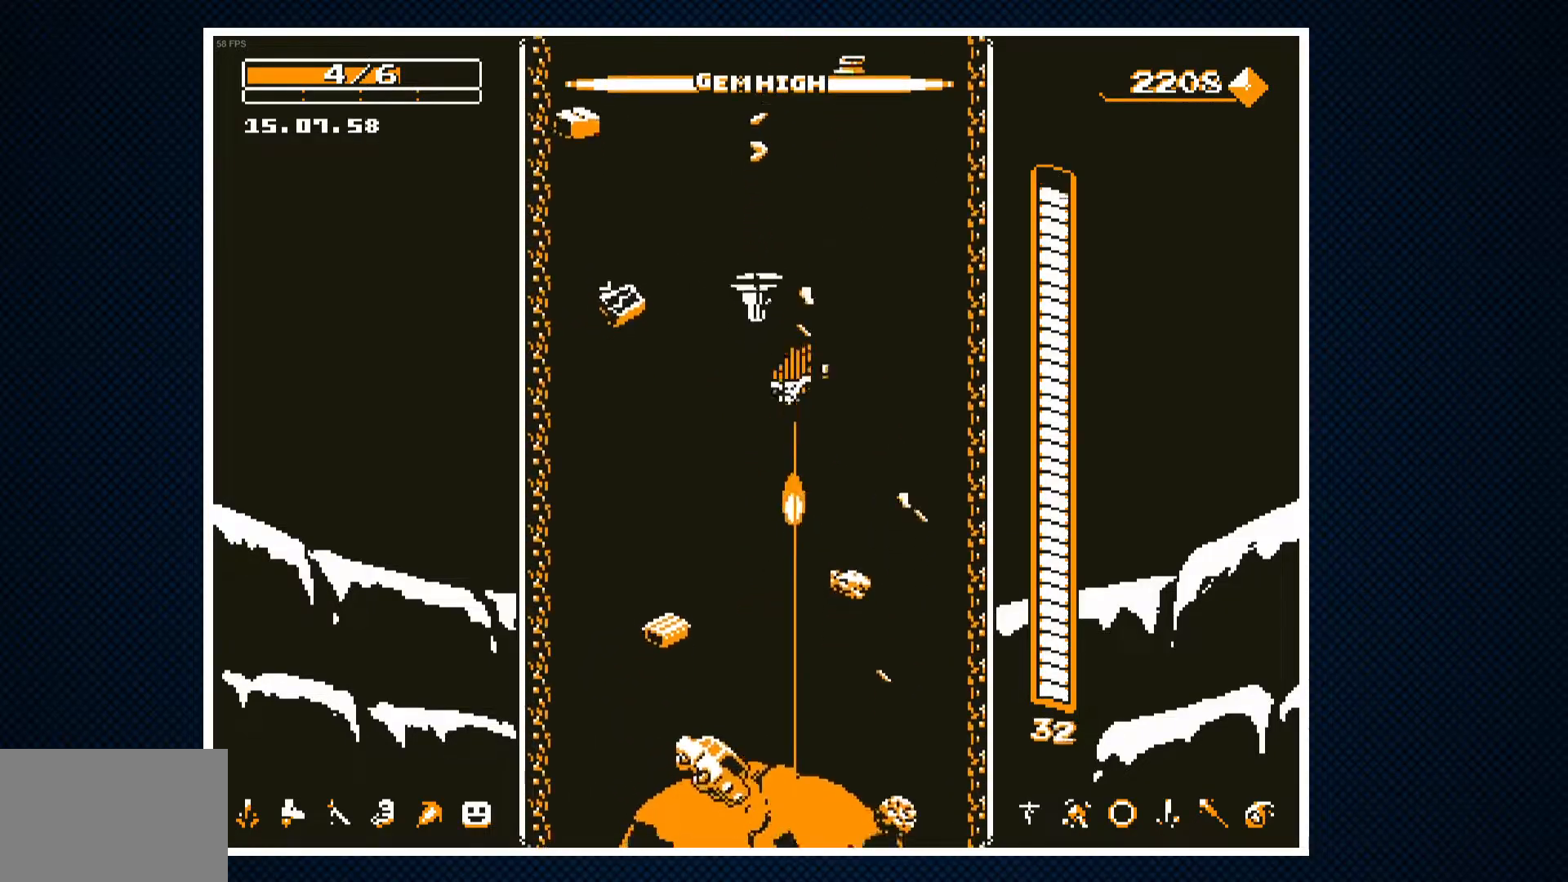
{"buttons": ["CROSS"], "events": [[267, "DPAD_LEFT", "down"], [350, "DPAD_LEFT", "up"]]}
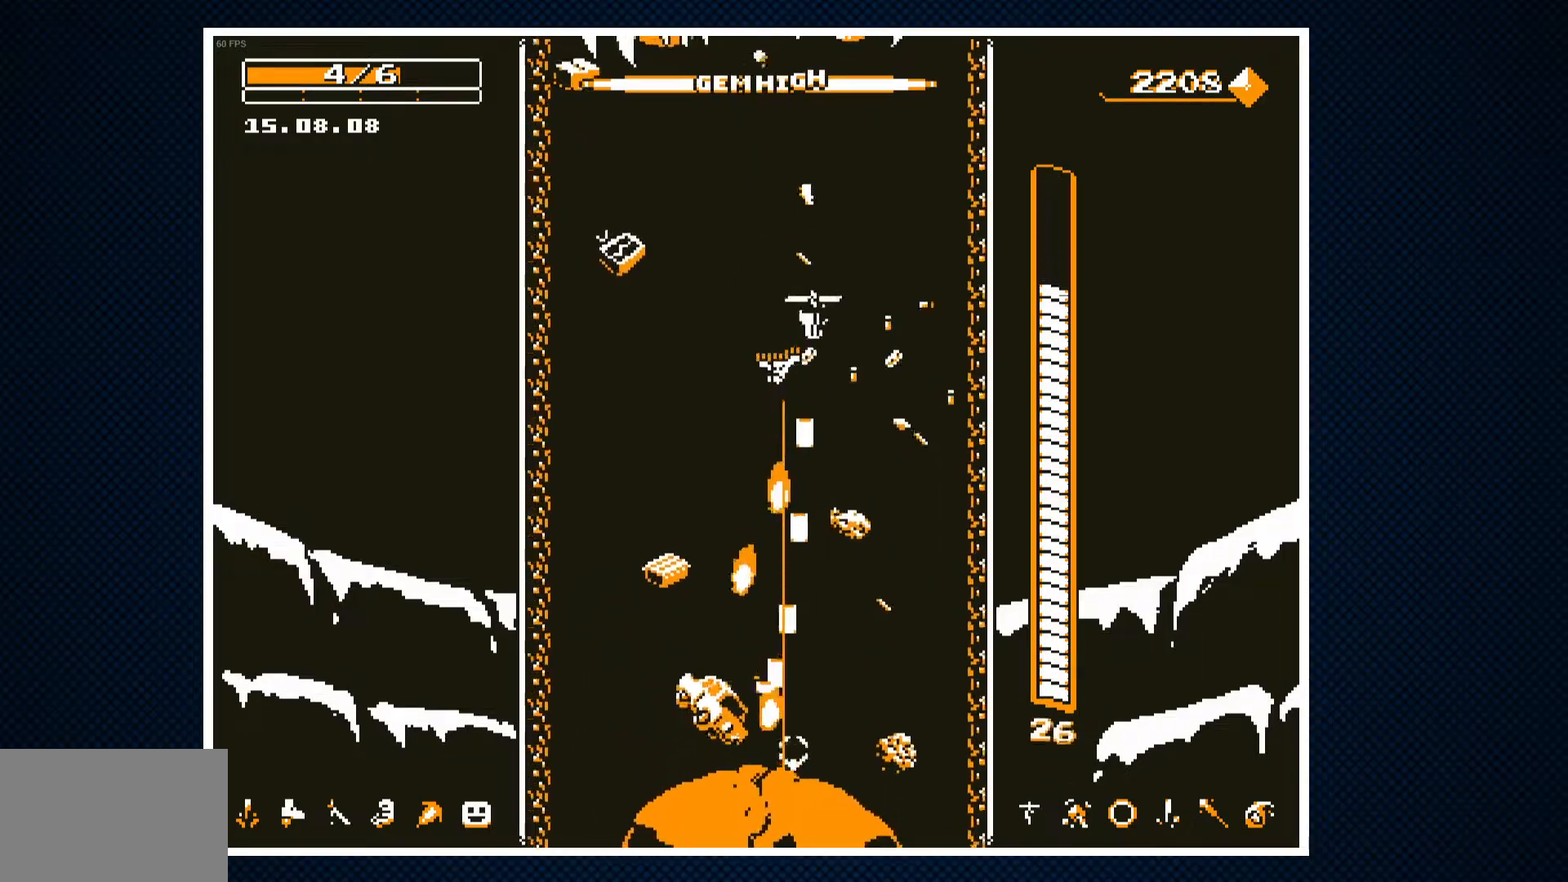
{"buttons": ["CROSS", "DPAD_RIGHT"], "events": [[483, "DPAD_RIGHT", "down"]]}
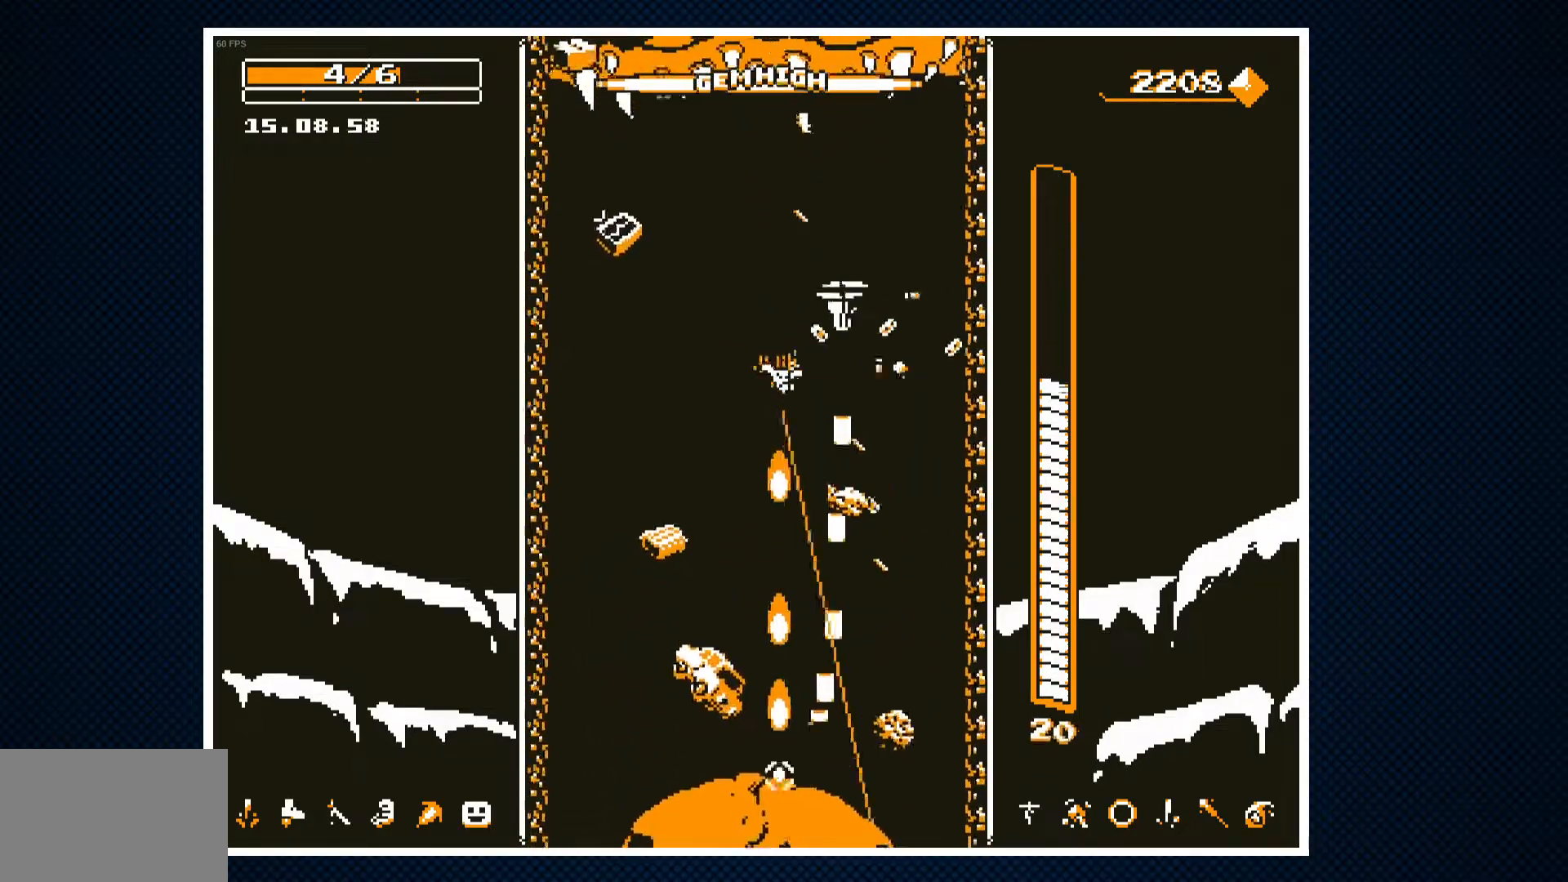
{"buttons": ["DPAD_LEFT"], "events": [[133, "CROSS", "up"], [183, "DPAD_RIGHT", "up"], [467, "DPAD_LEFT", "down"]]}
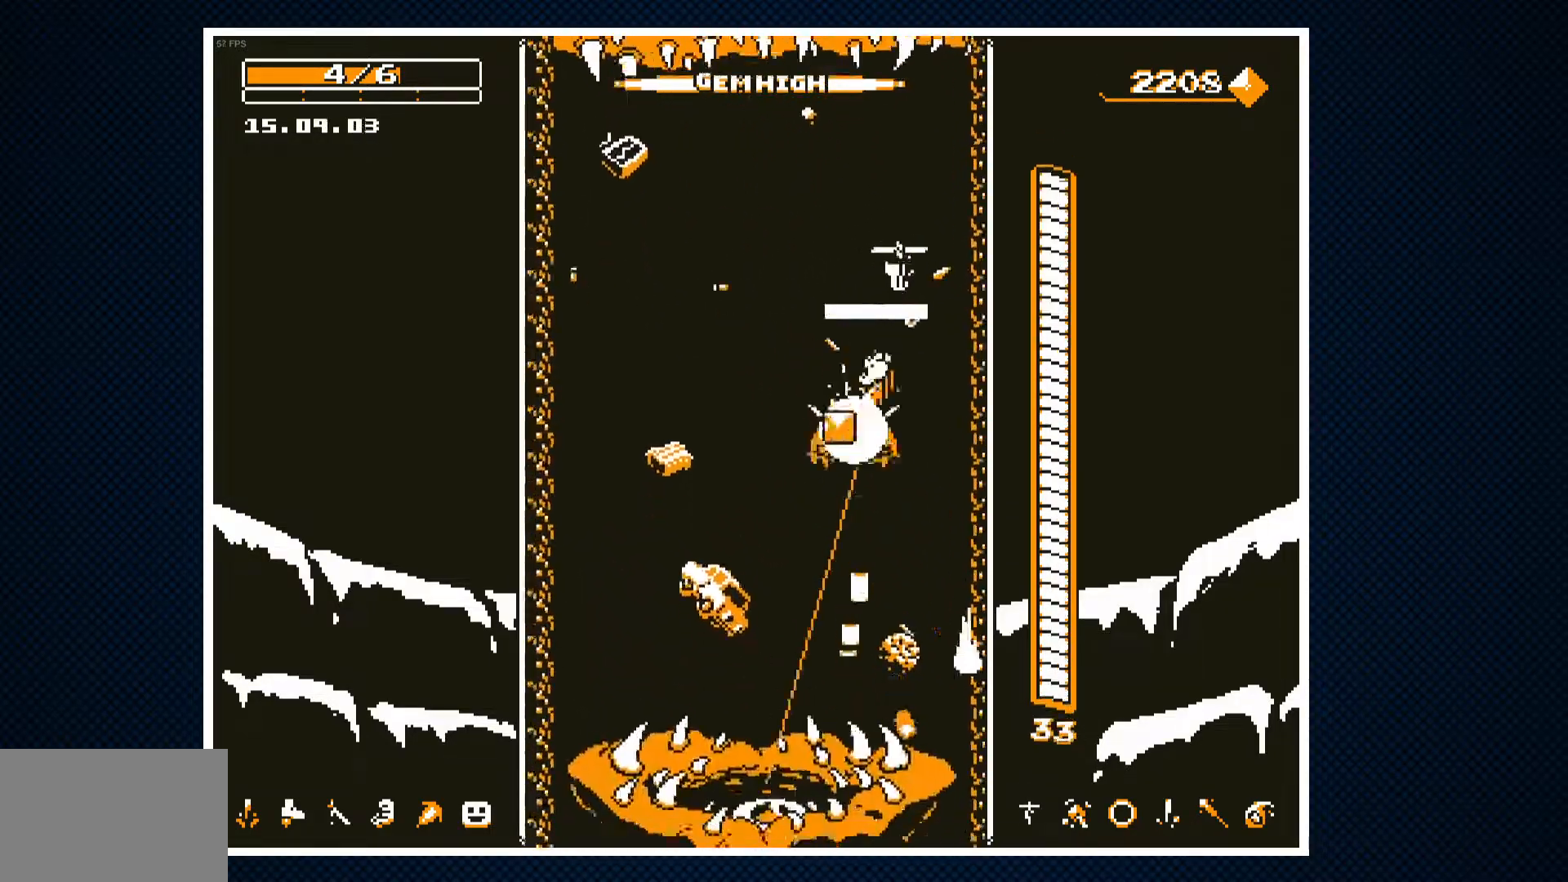
{"buttons": [], "events": [[100, "DPAD_LEFT", "up"], [417, "DPAD_LEFT", "down"], [500, "DPAD_LEFT", "up"]]}
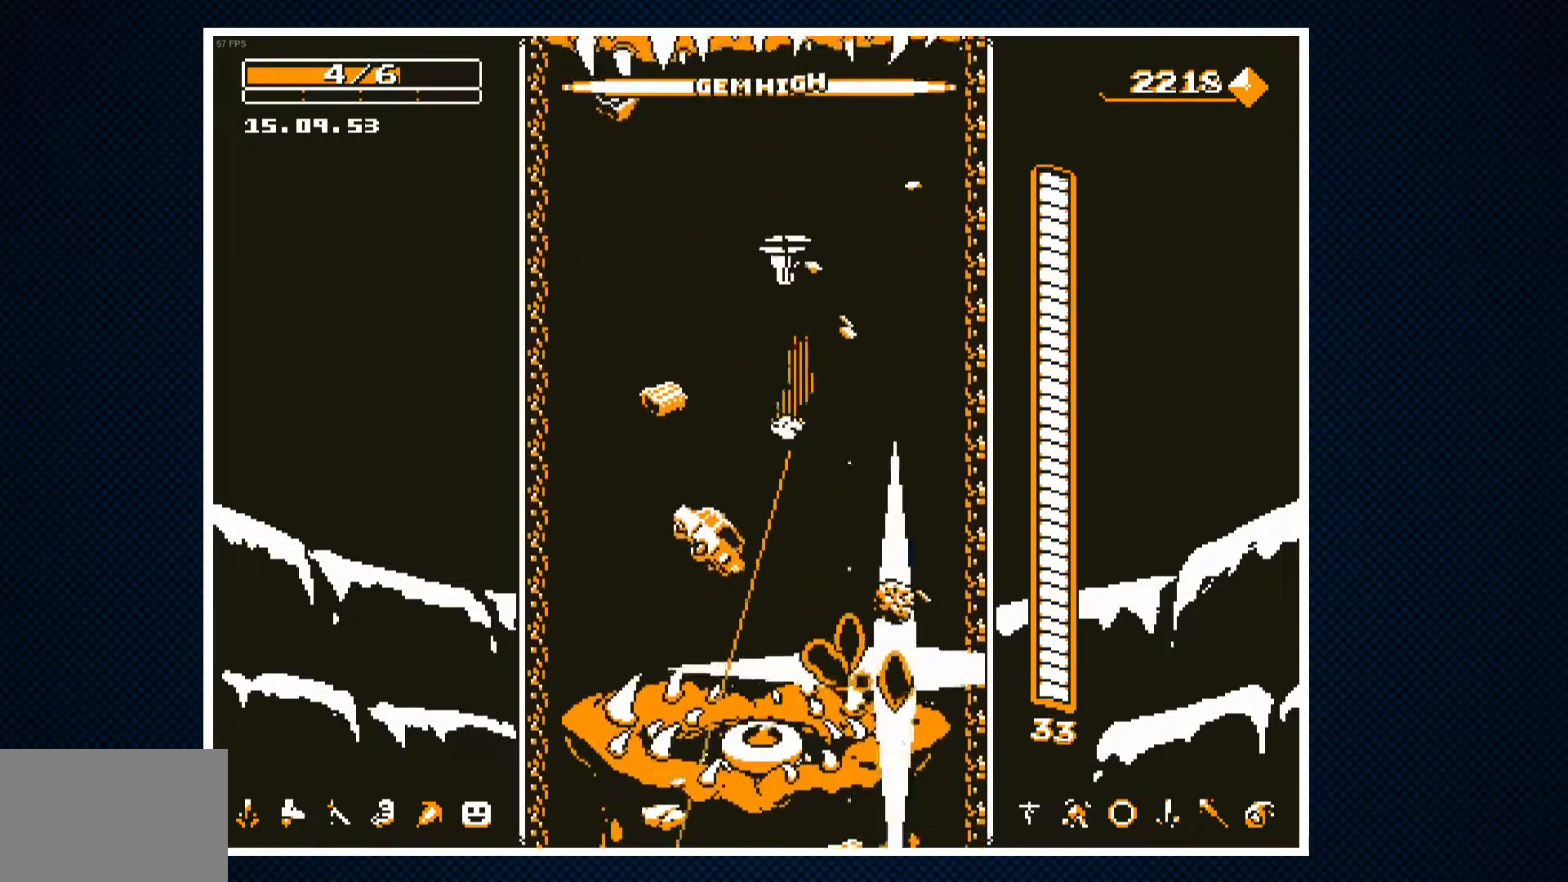
{"buttons": ["CROSS"], "events": [[17, "CROSS", "down"]]}
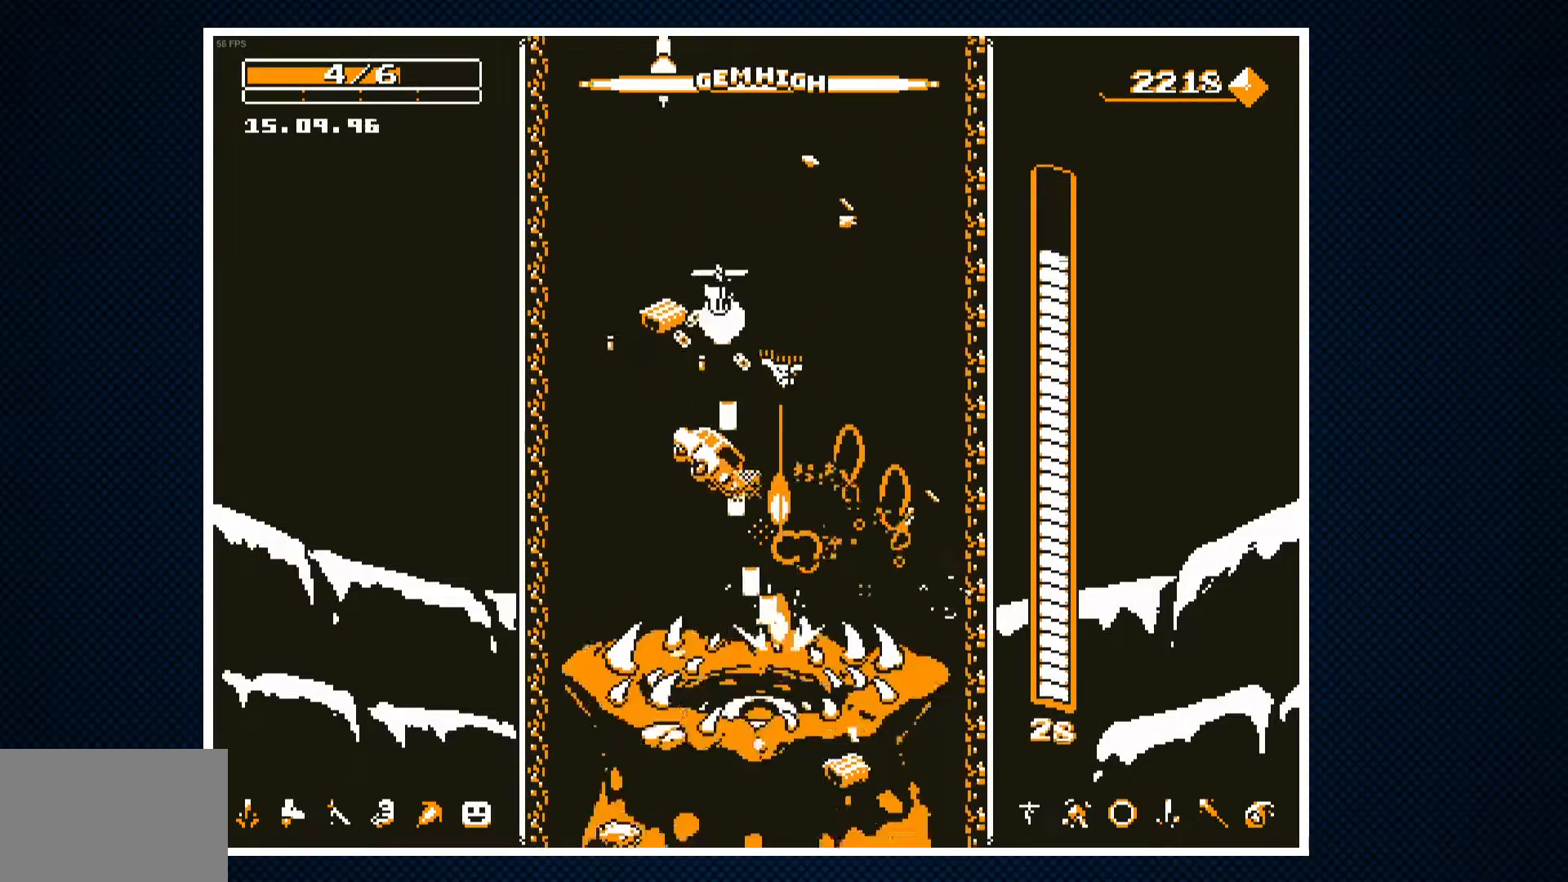
{"buttons": ["CROSS"], "events": [[333, "DPAD_LEFT", "down"], [467, "DPAD_LEFT", "up"]]}
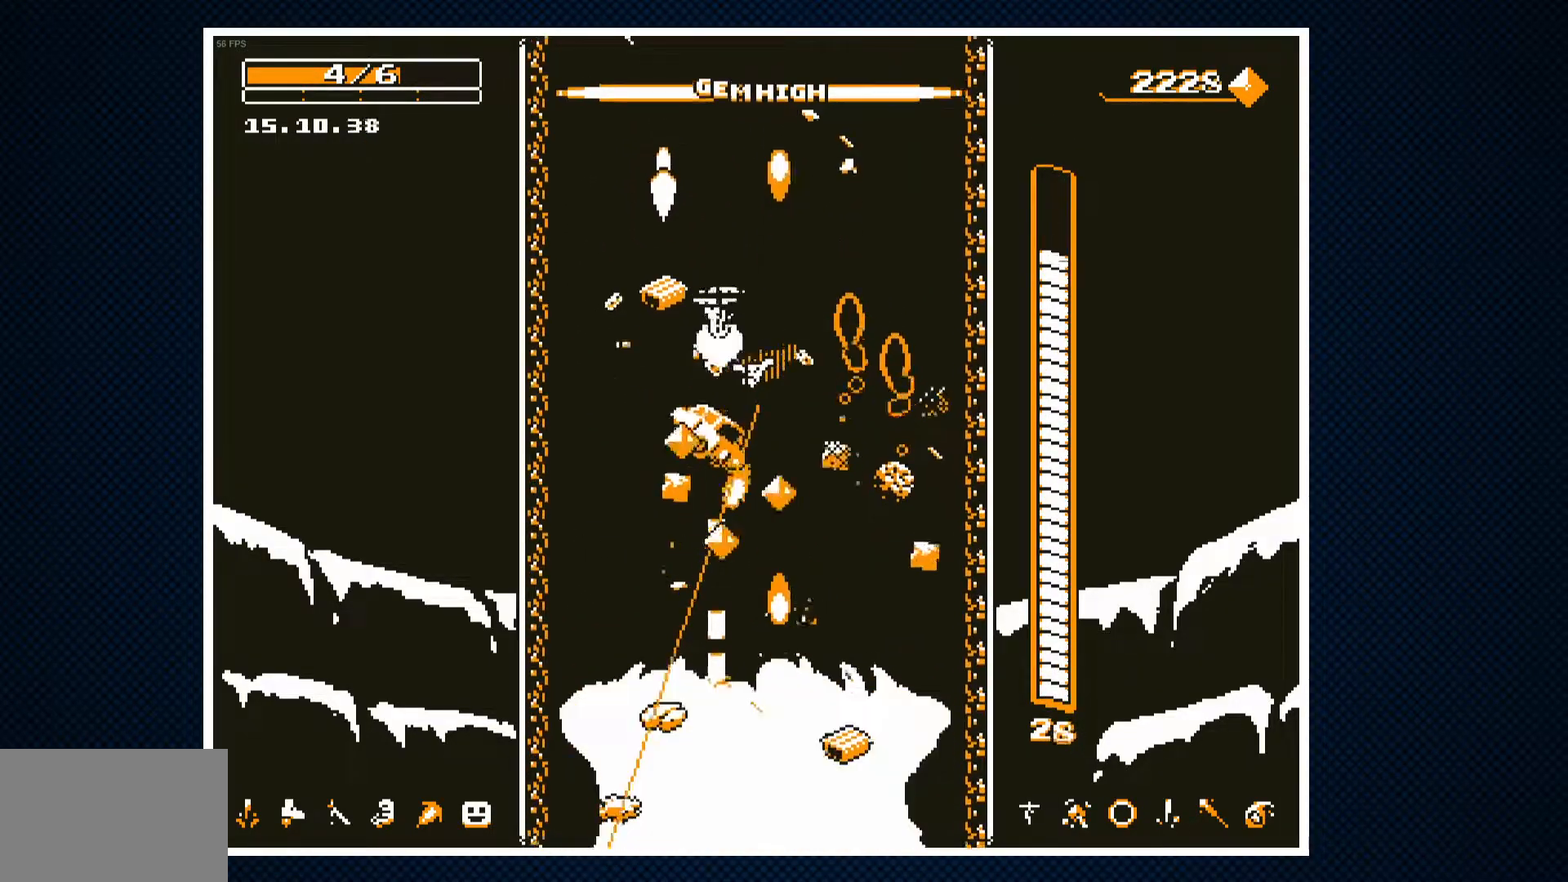
{"buttons": ["DPAD_RIGHT"], "events": [[333, "CROSS", "up"], [450, "DPAD_RIGHT", "down"]]}
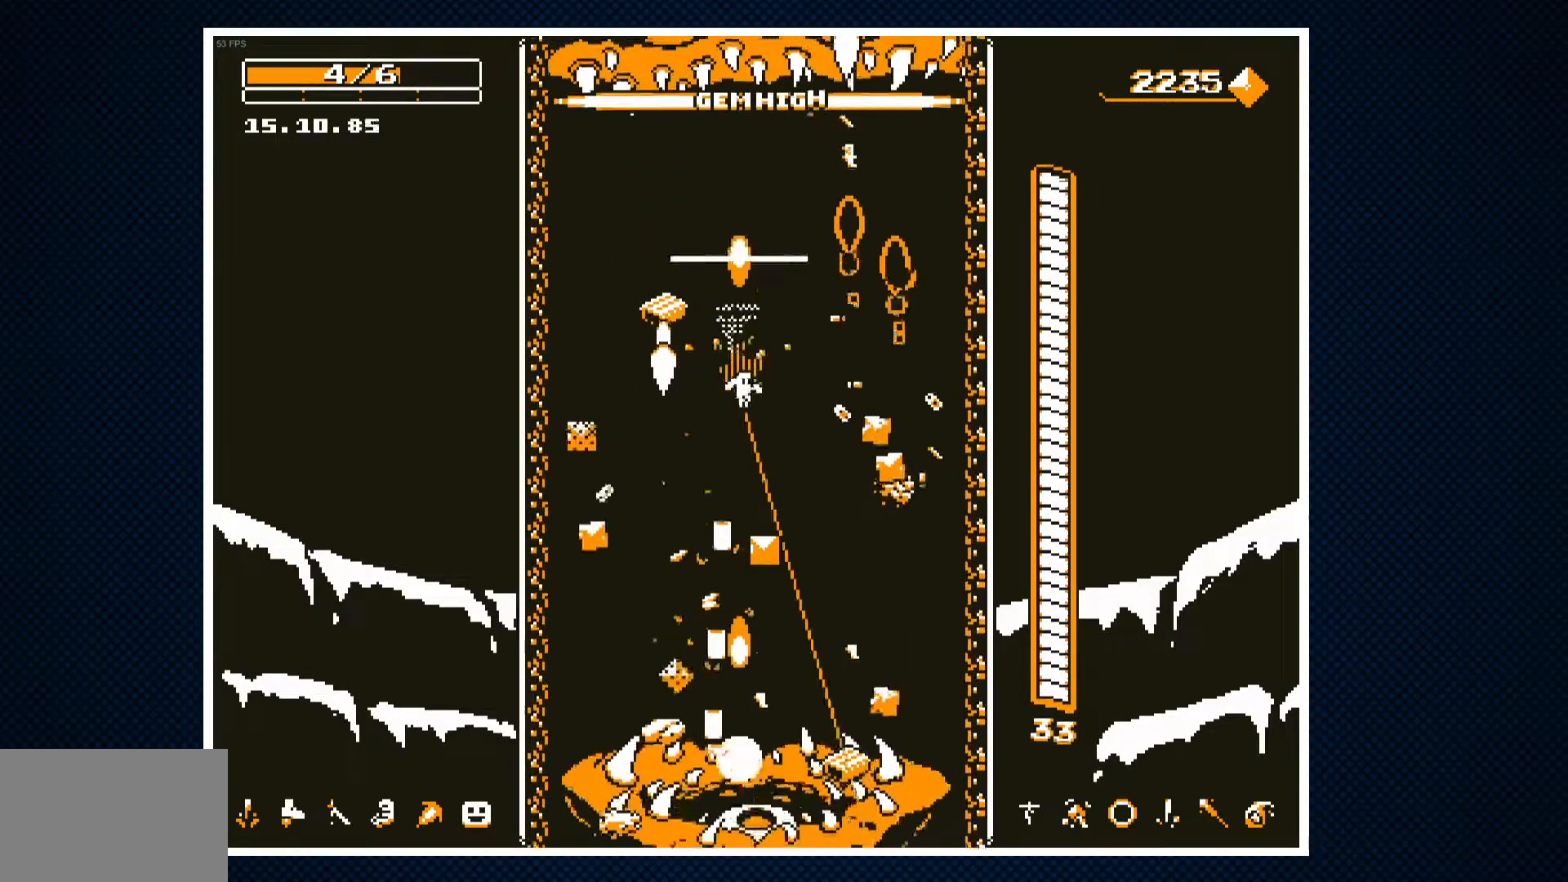
{"buttons": ["CROSS"], "events": [[17, "DPAD_RIGHT", "up"], [67, "CROSS", "down"]]}
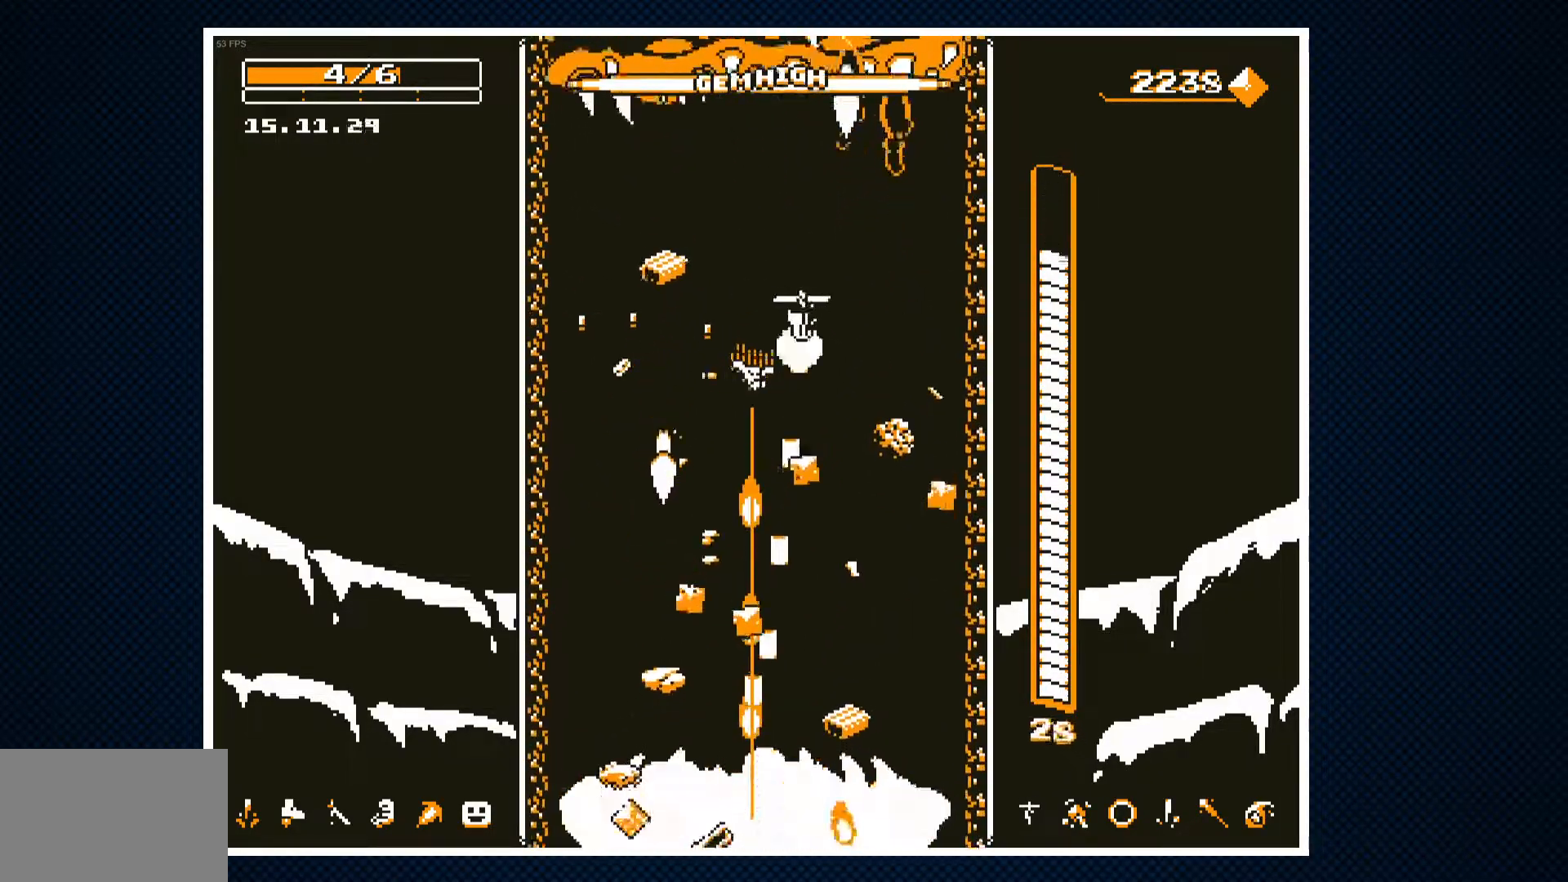
{"buttons": ["CROSS"], "events": []}
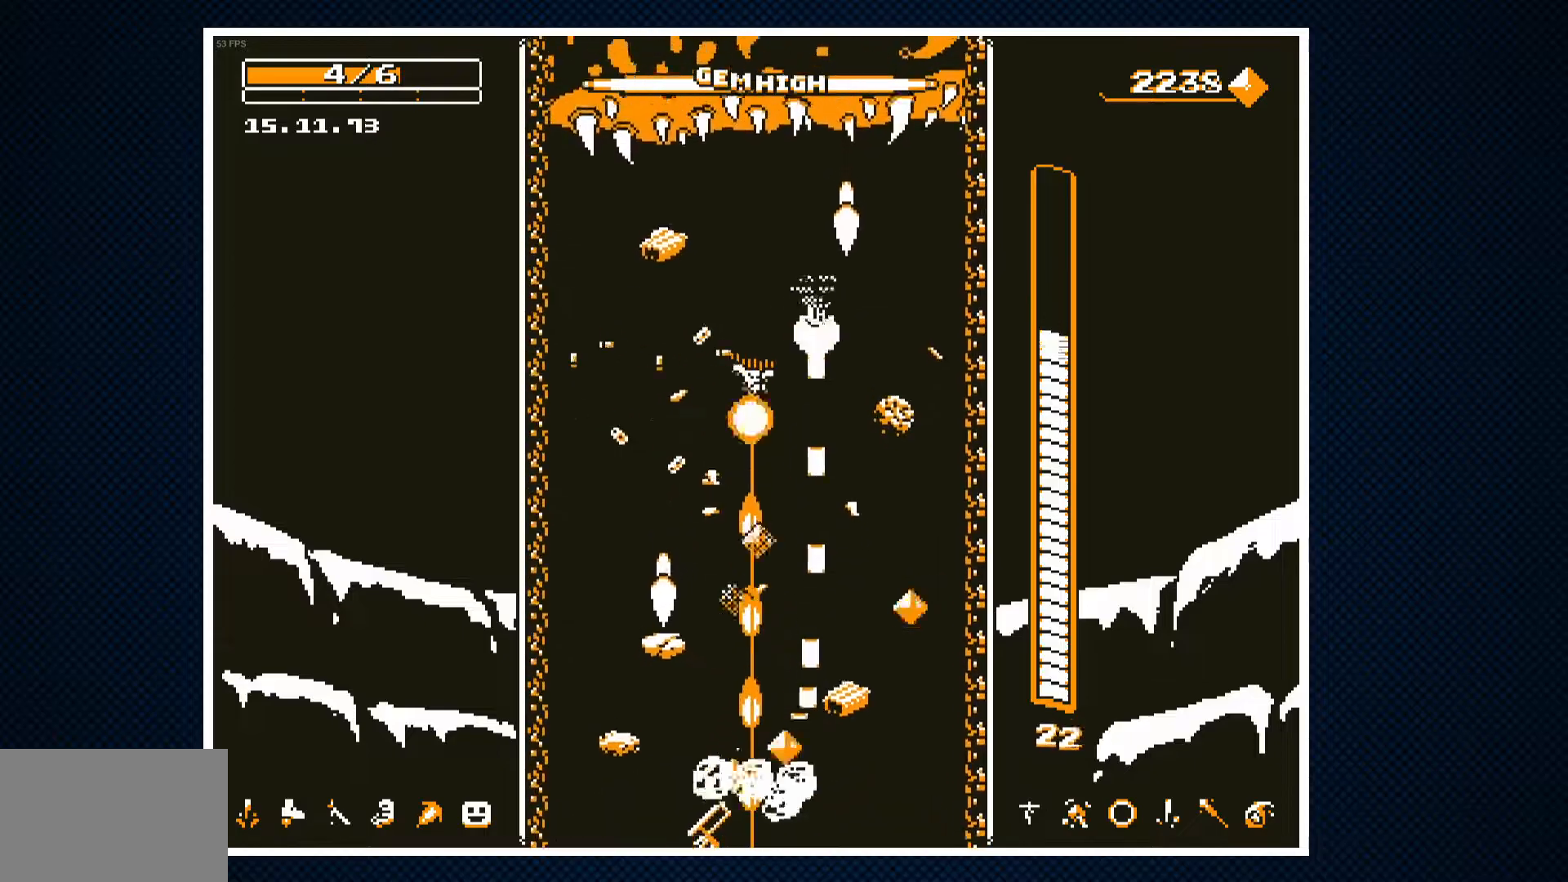
{"buttons": [], "events": [[200, "DPAD_LEFT", "down"], [250, "CROSS", "up"], [483, "DPAD_LEFT", "up"]]}
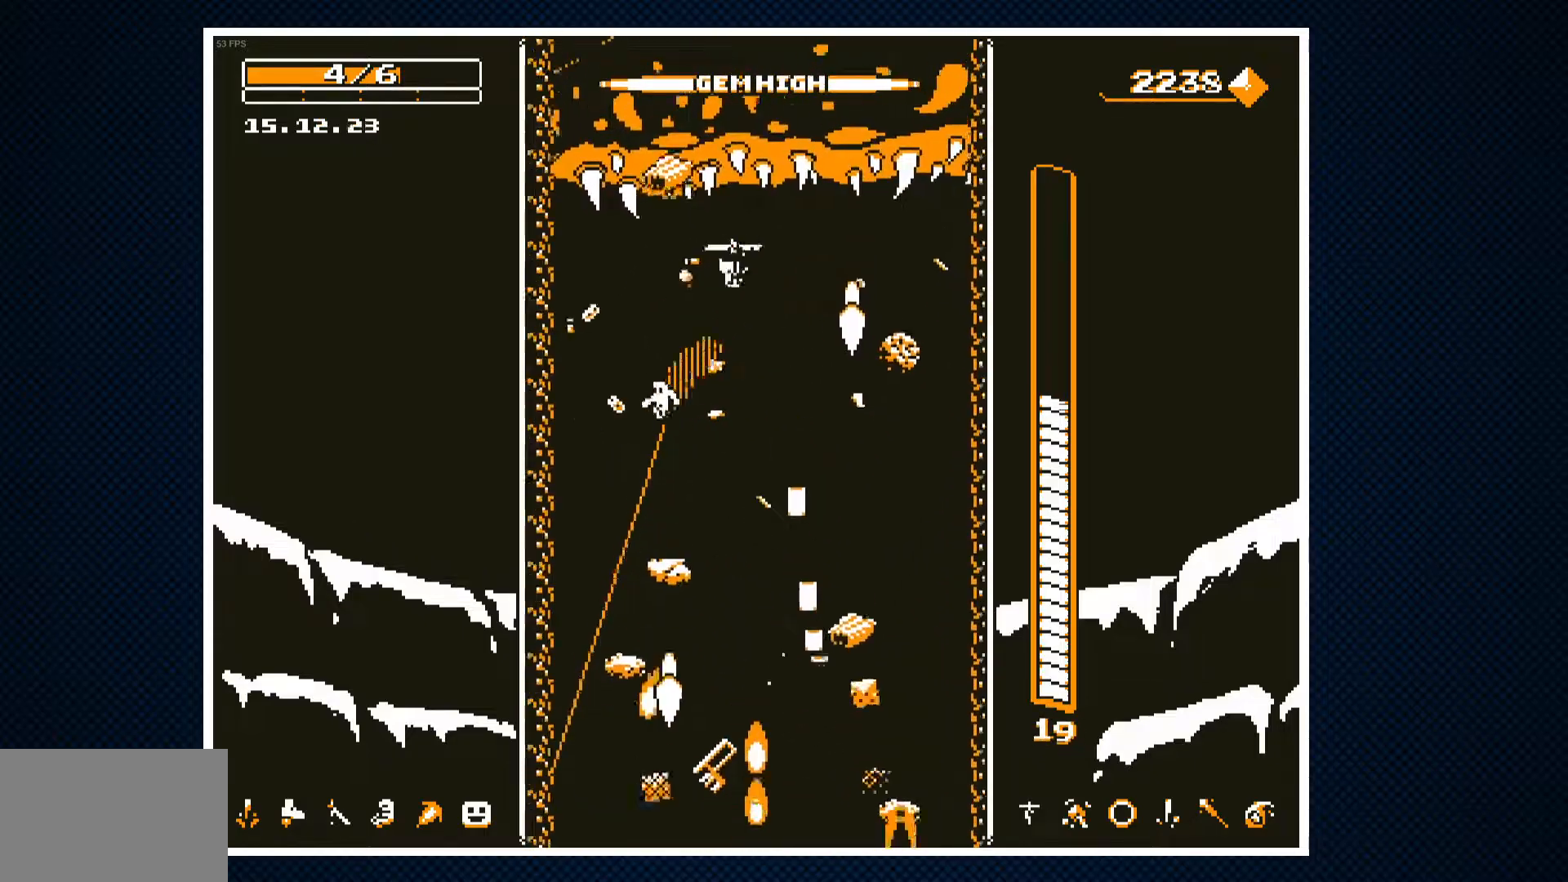
{"buttons": ["CROSS"], "events": [[150, "DPAD_RIGHT", "down"], [233, "DPAD_RIGHT", "up"], [467, "CROSS", "down"]]}
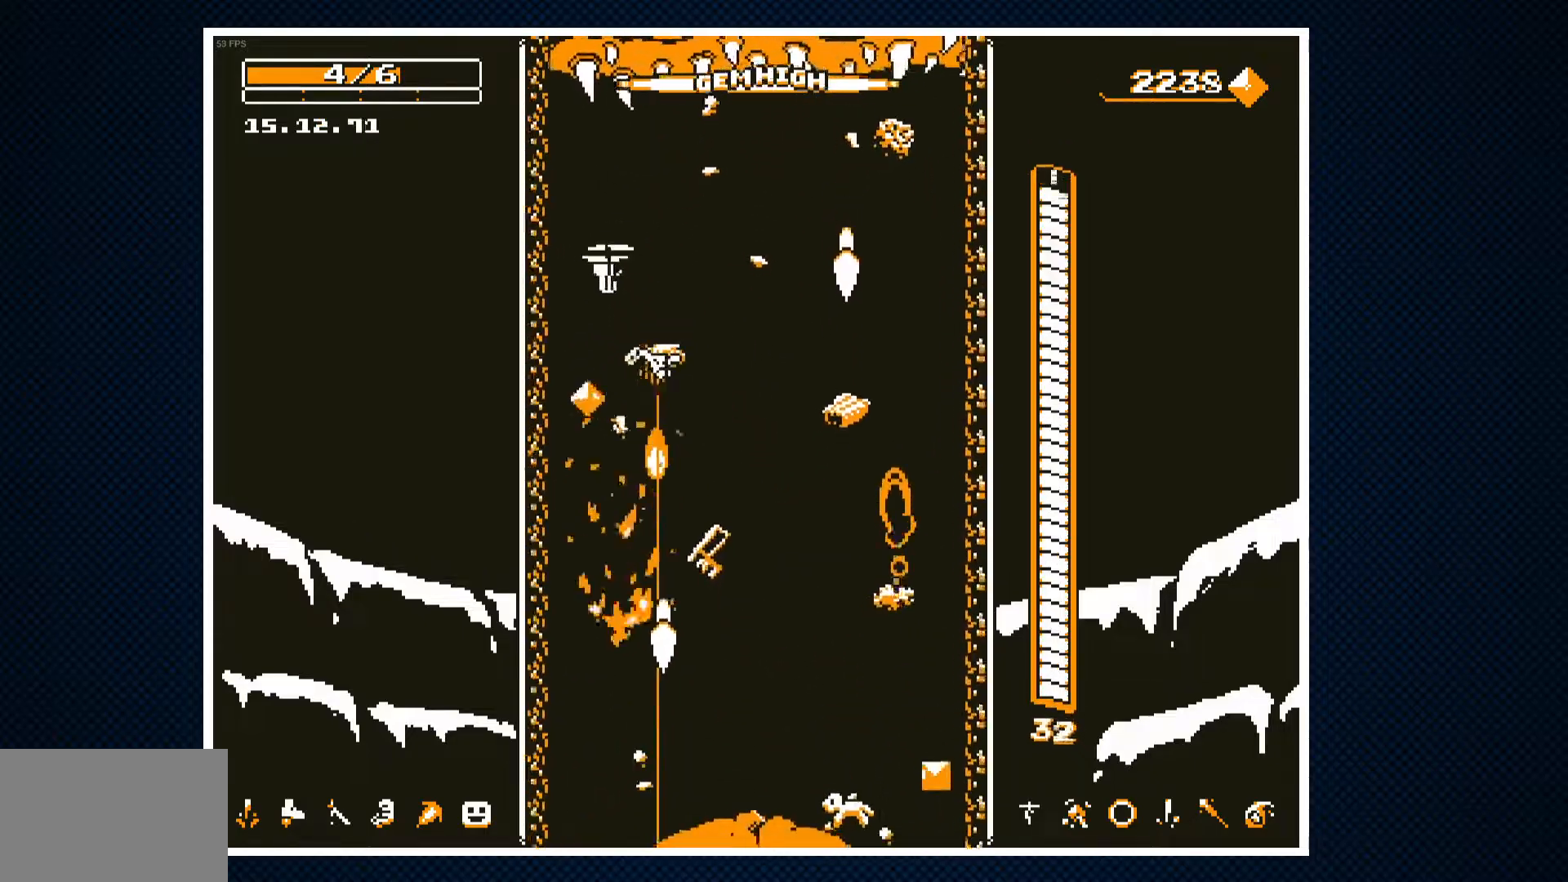
{"buttons": ["CROSS"], "events": [[133, "DPAD_RIGHT", "down"], [217, "DPAD_RIGHT", "up"], [350, "DPAD_RIGHT", "down"], [417, "DPAD_RIGHT", "up"]]}
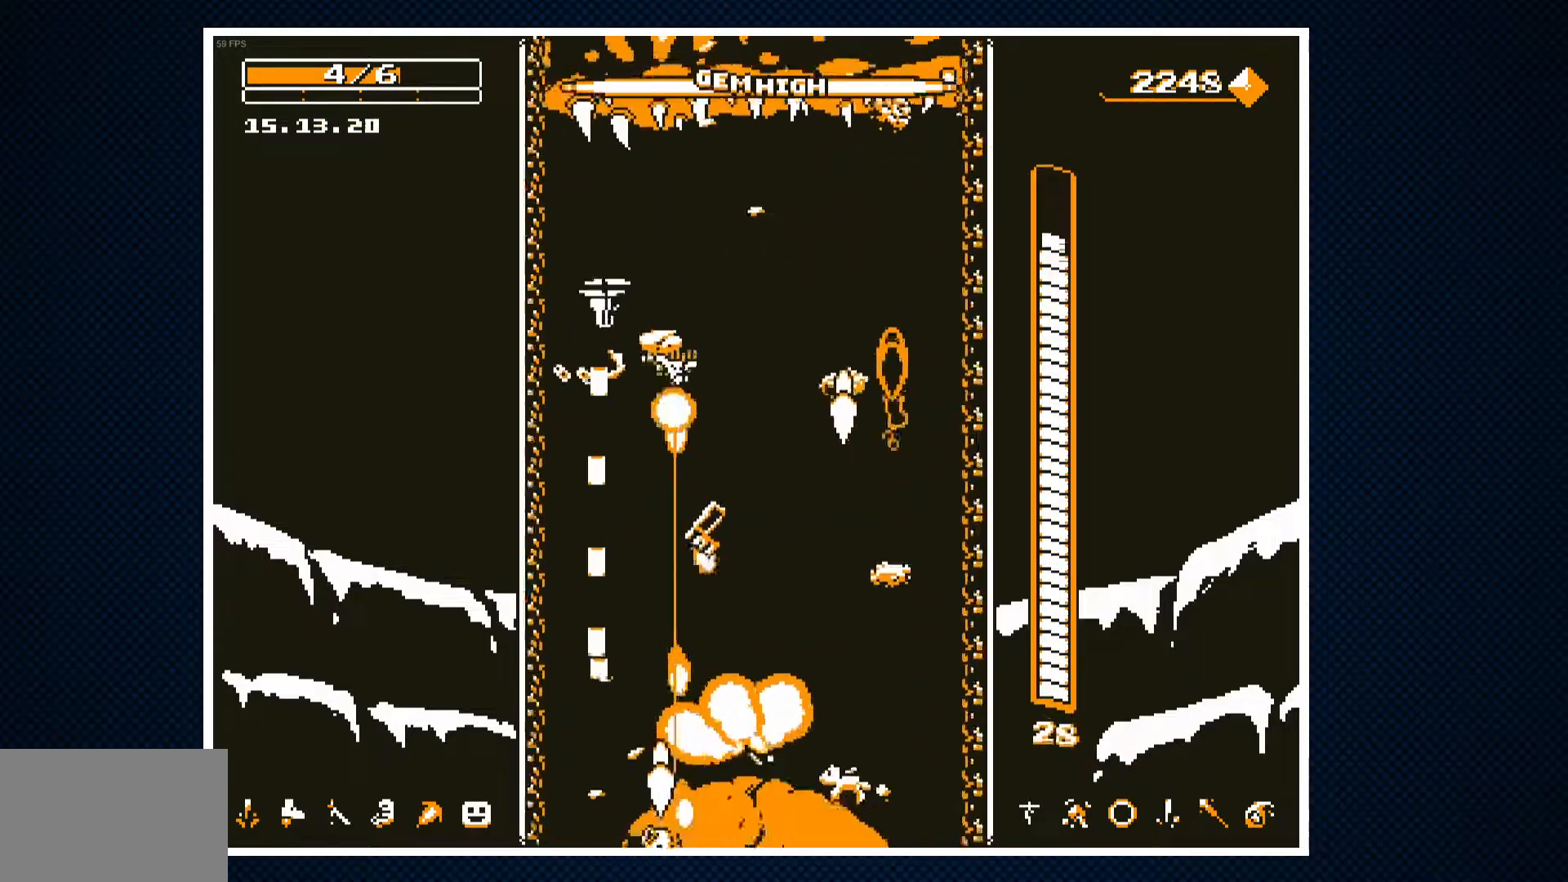
{"buttons": ["CROSS", "DPAD_RIGHT"], "events": [[483, "DPAD_RIGHT", "down"]]}
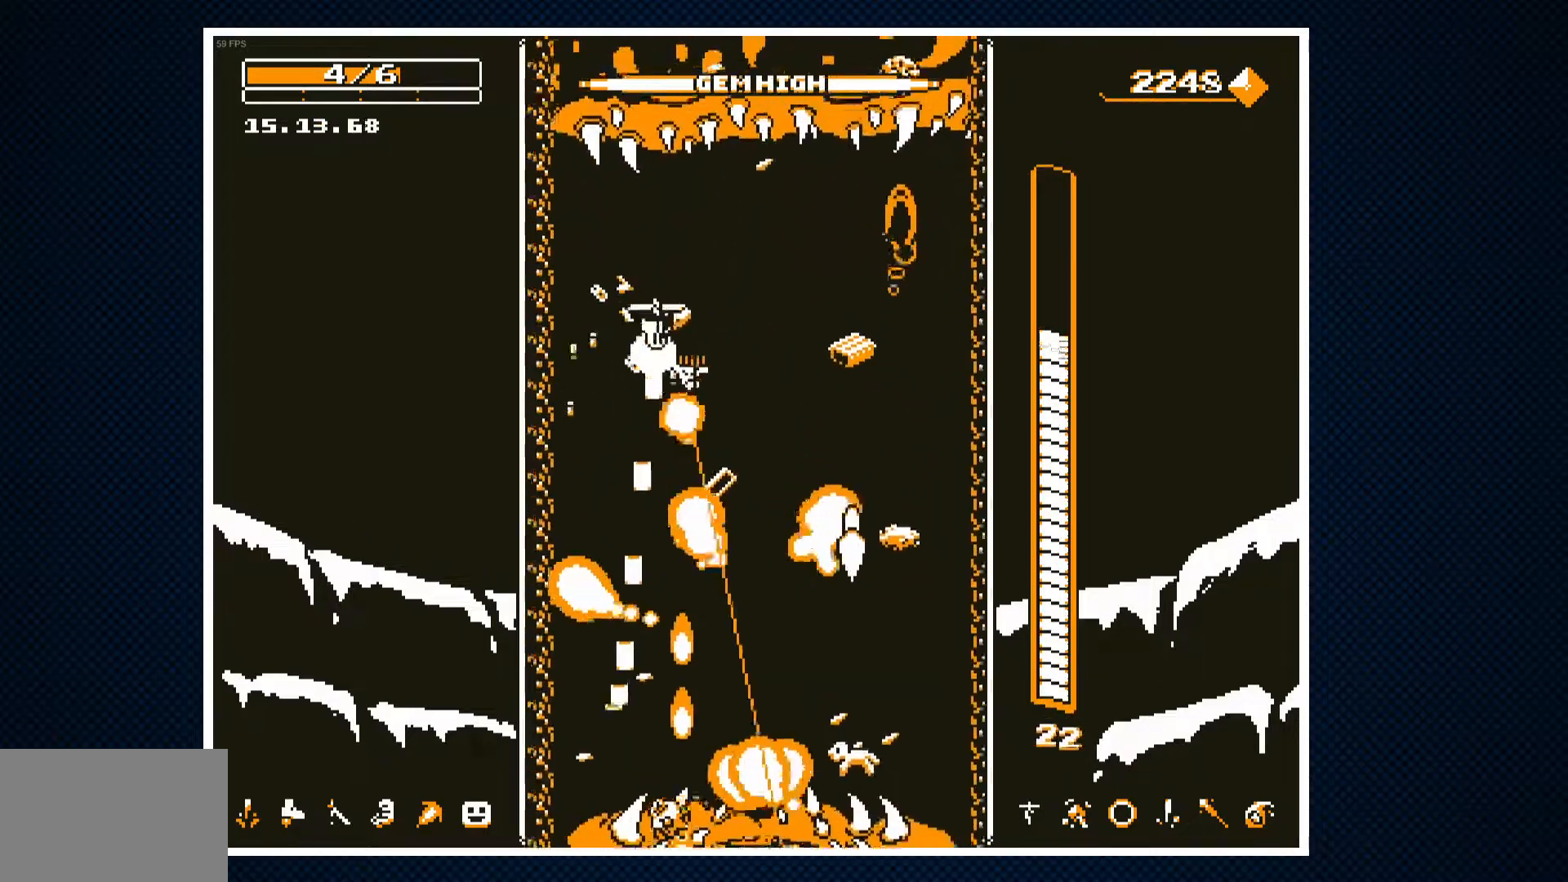
{"buttons": ["CROSS"], "events": [[150, "DPAD_RIGHT", "up"], [383, "DPAD_LEFT", "down"], [433, "DPAD_LEFT", "up"]]}
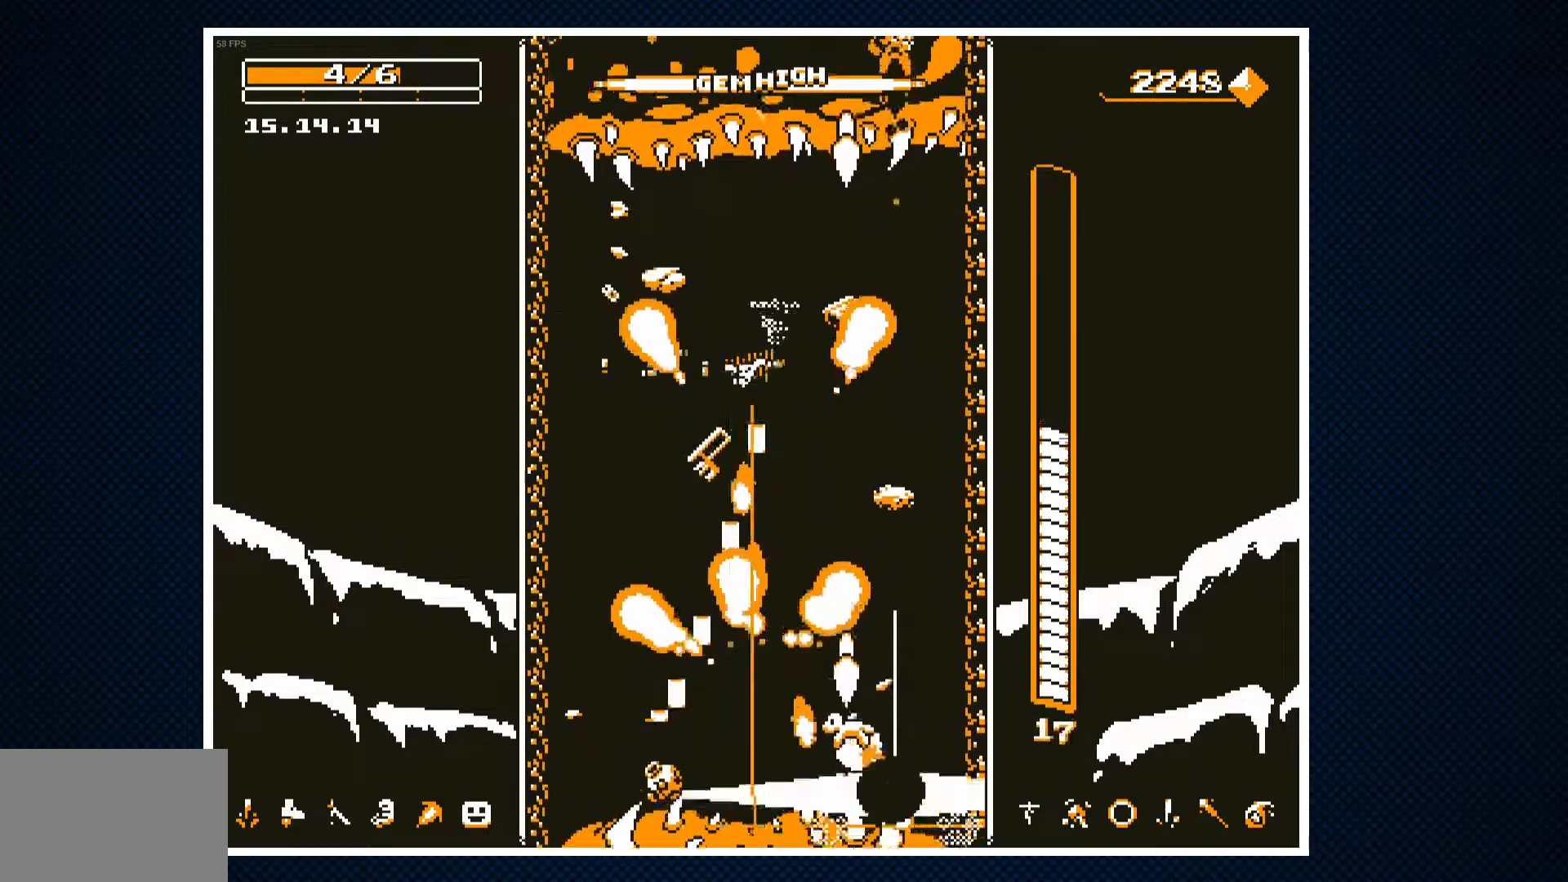
{"buttons": ["CROSS", "DPAD_LEFT"], "events": [[67, "DPAD_RIGHT", "down"], [183, "DPAD_RIGHT", "up"], [467, "DPAD_LEFT", "down"]]}
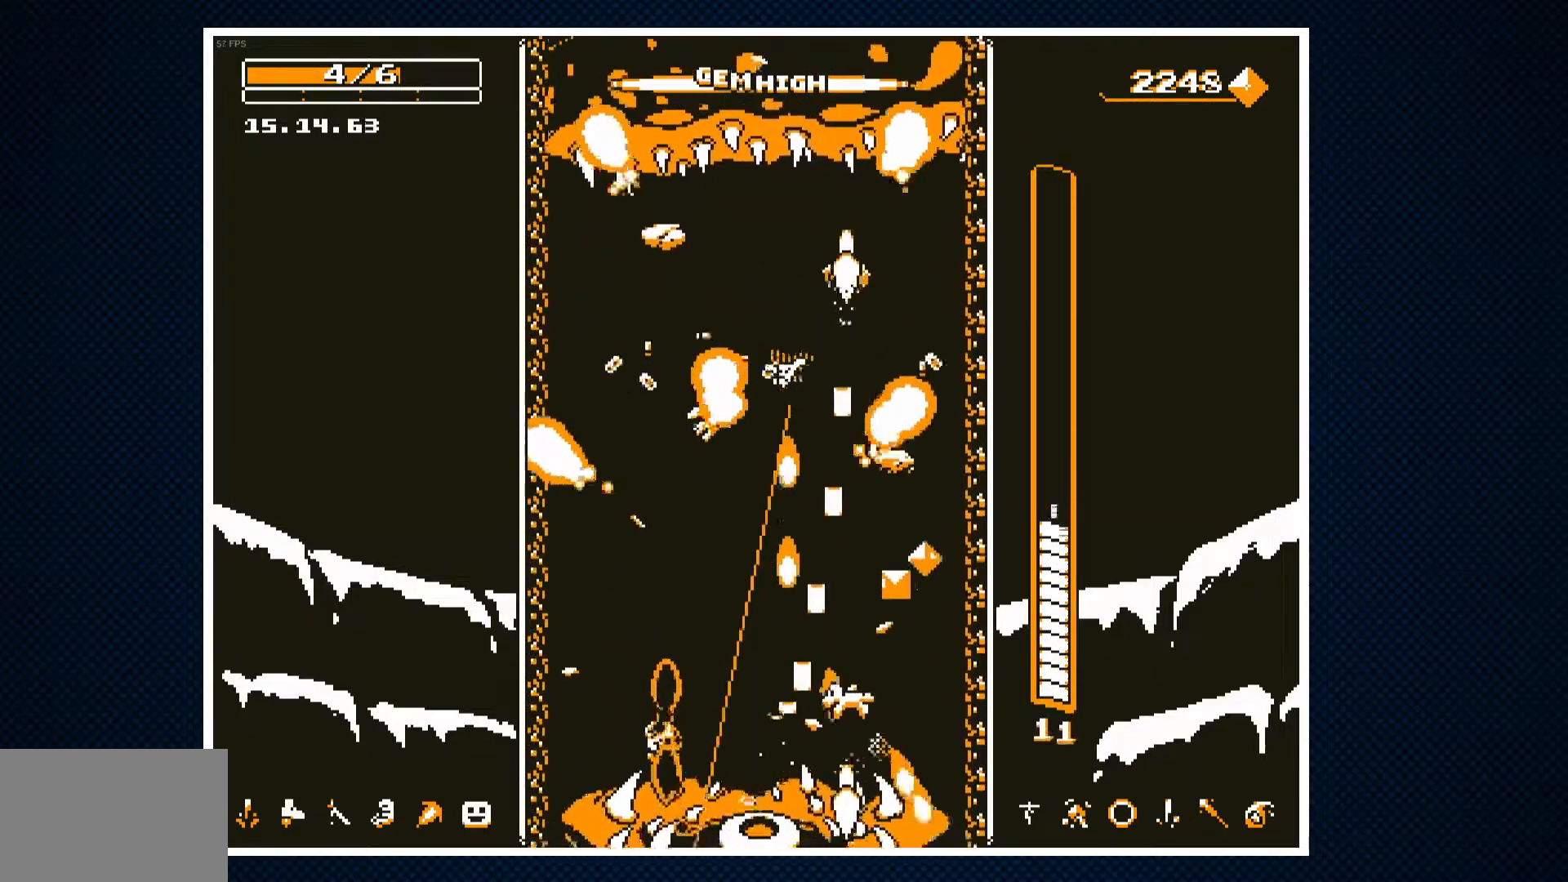
{"buttons": [], "events": [[50, "DPAD_LEFT", "up"], [300, "DPAD_RIGHT", "down"], [383, "DPAD_RIGHT", "up"], [467, "CROSS", "up"]]}
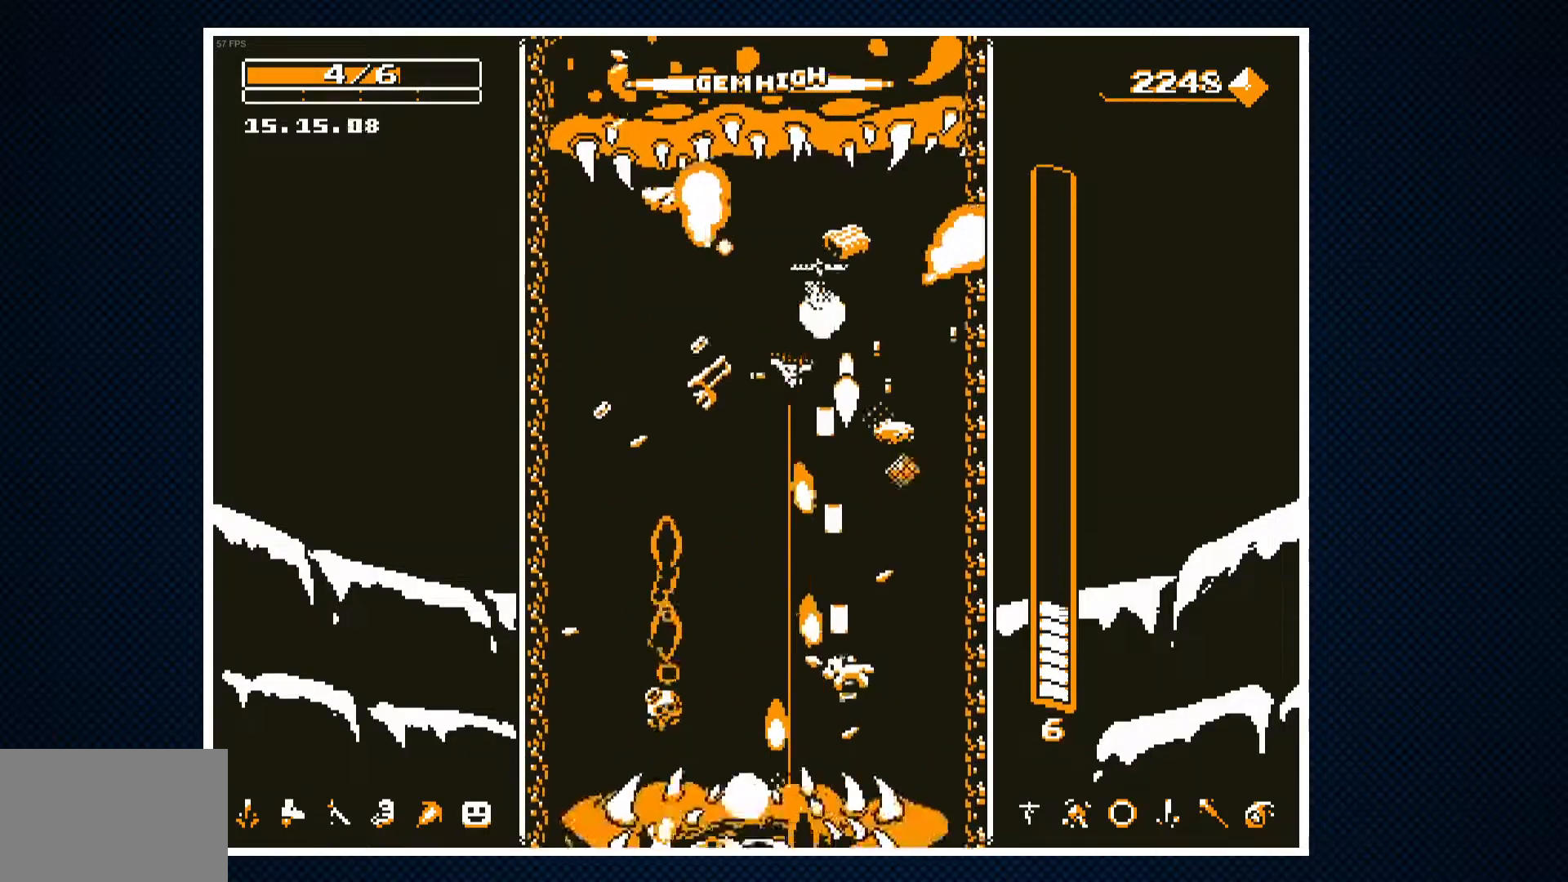
{"buttons": ["DPAD_LEFT"], "events": [[200, "DPAD_RIGHT", "down"], [317, "DPAD_RIGHT", "up"], [467, "DPAD_LEFT", "down"]]}
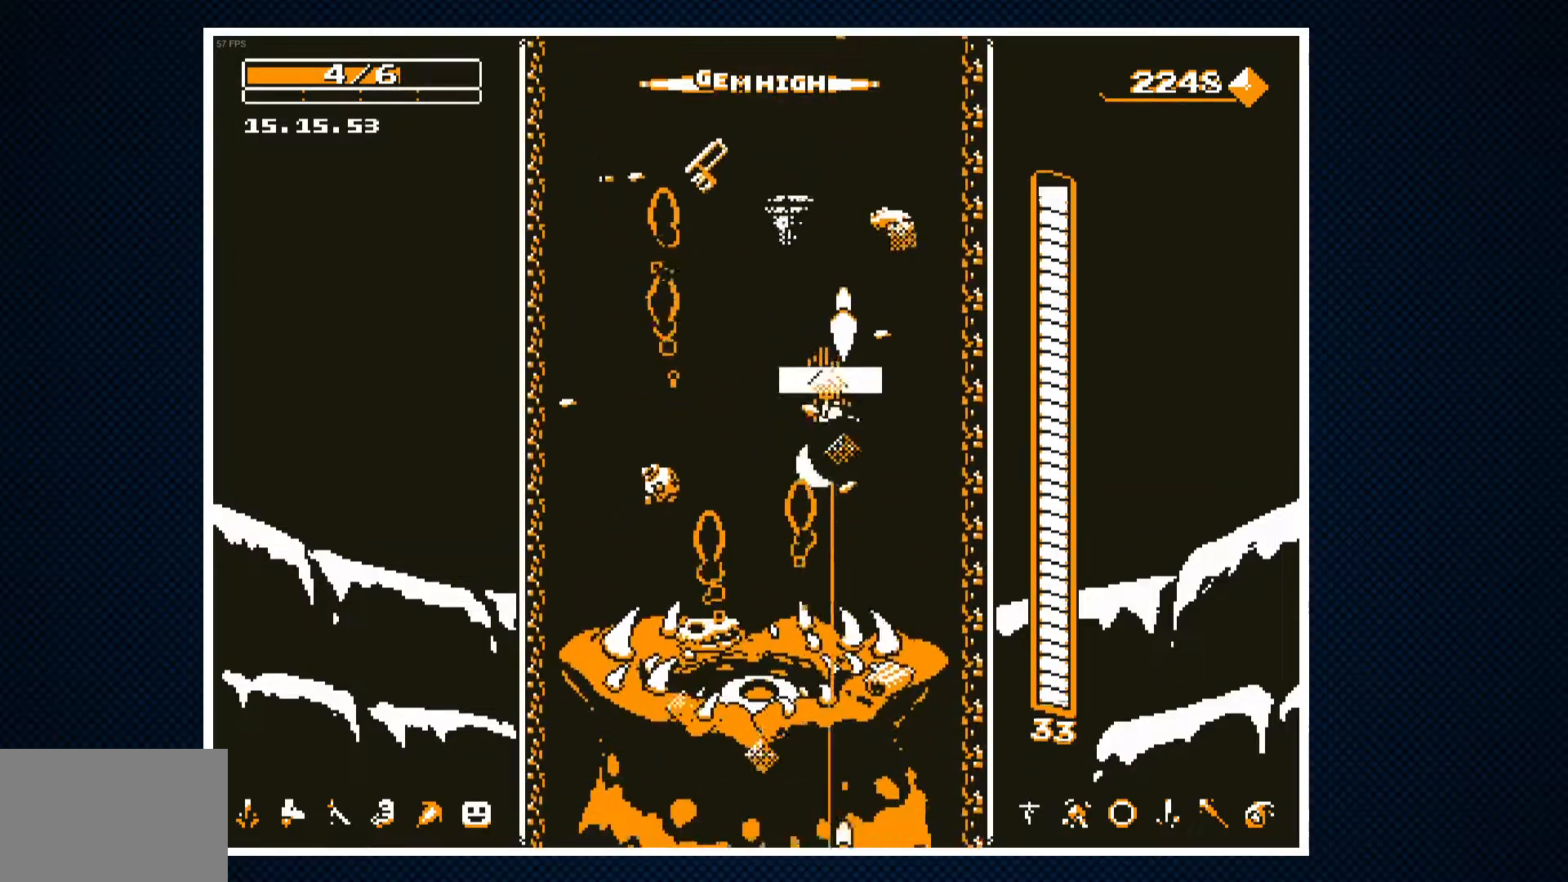
{"buttons": ["CROSS"], "events": [[33, "DPAD_LEFT", "up"], [83, "CROSS", "down"], [217, "DPAD_RIGHT", "down"], [333, "DPAD_RIGHT", "up"]]}
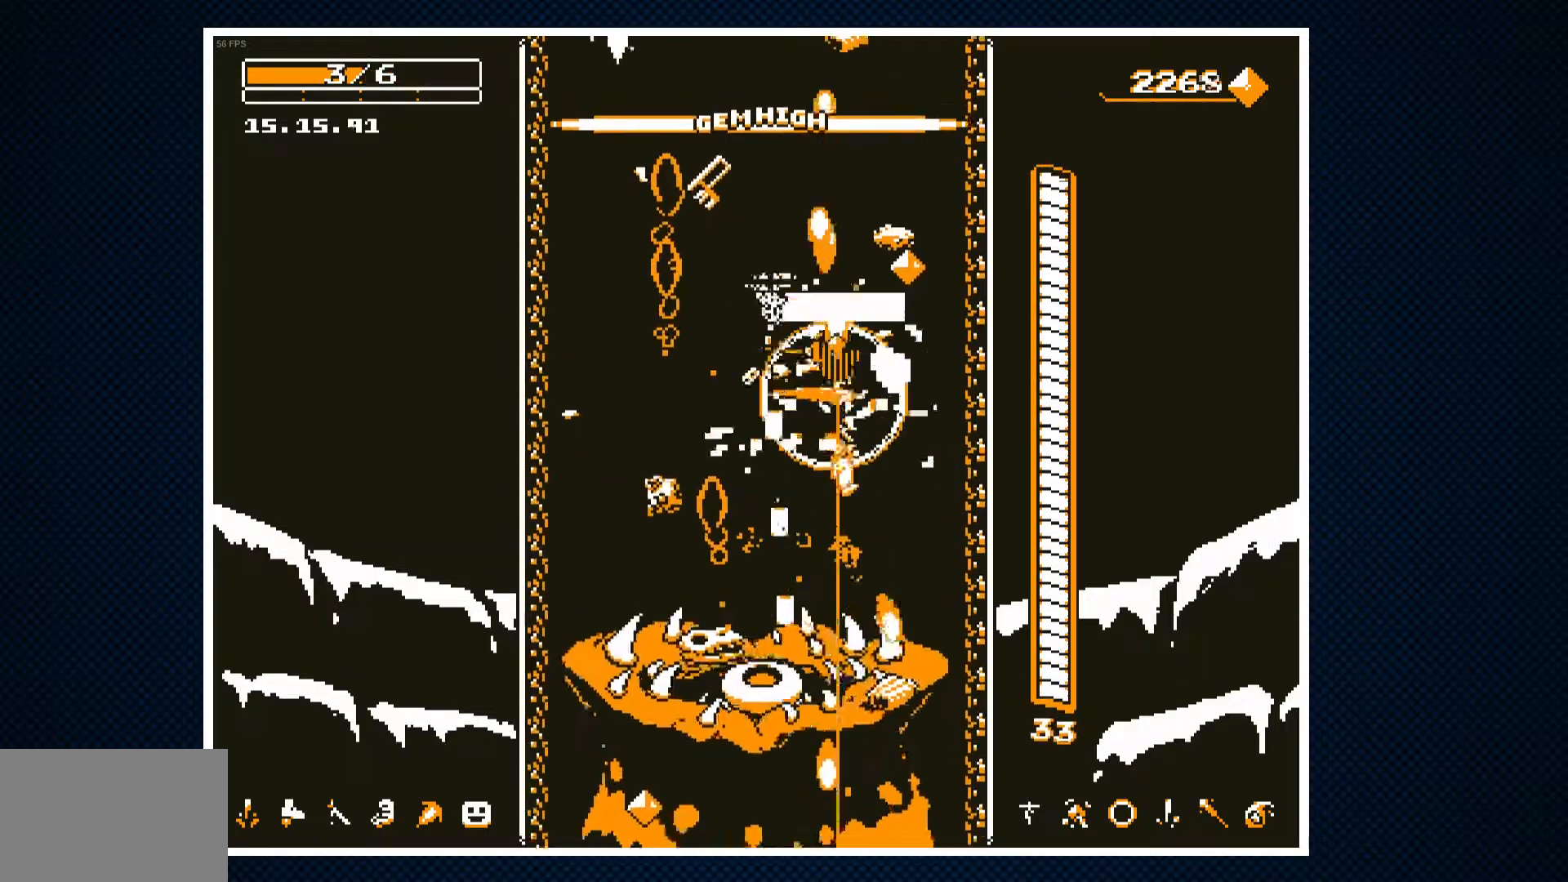
{"buttons": ["CROSS"], "events": [[183, "DPAD_LEFT", "down"], [317, "DPAD_LEFT", "up"]]}